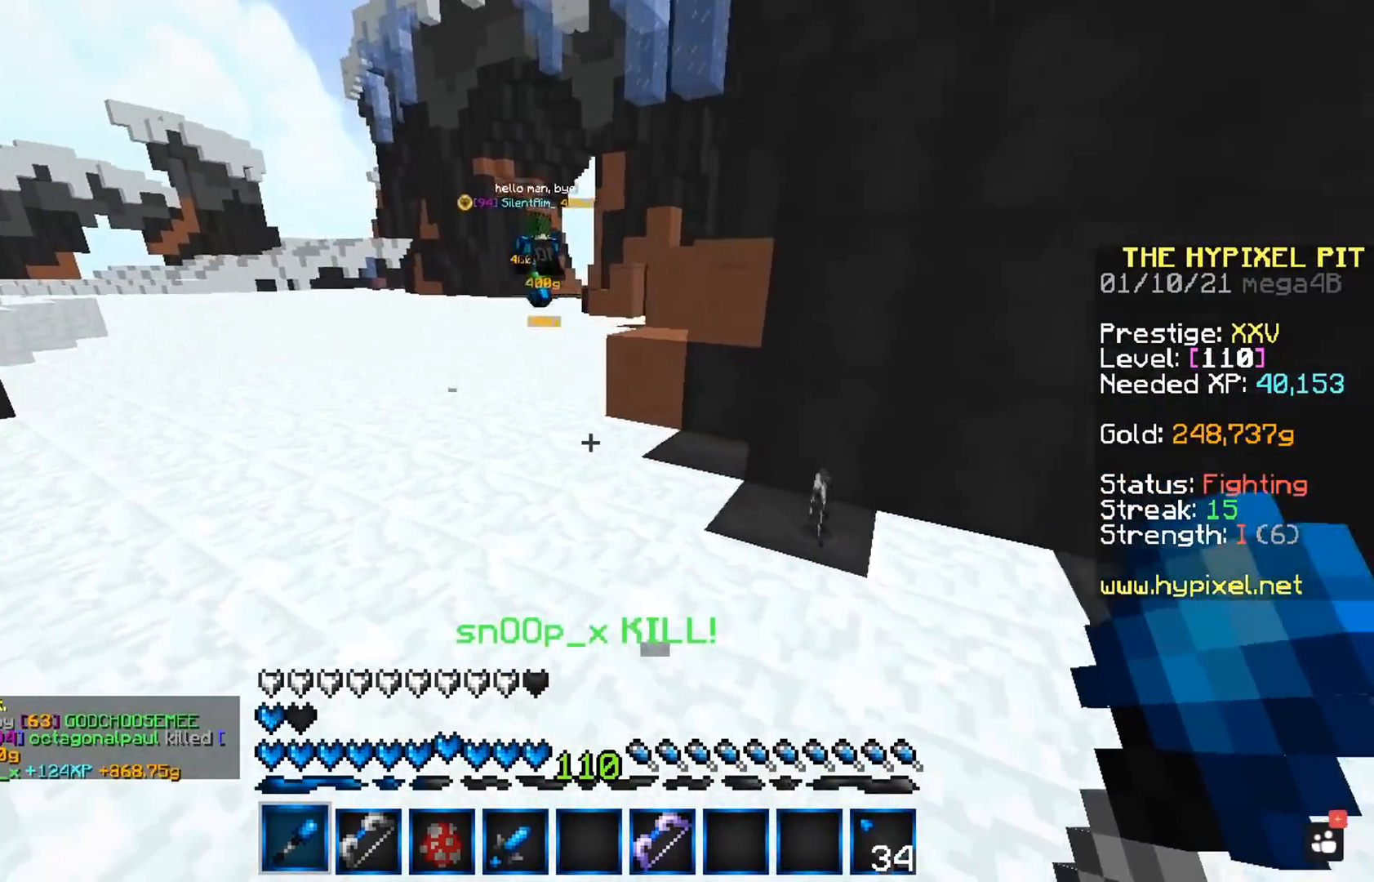
Gameplay with keyboard and mouse; each line is a JSON object with the keys and mouse buttons held at the frame after it. "events" lists presses ("down") and releases ("up") of "a", "d", "s", "space", "w", "mouse_left" and "mouse_right" between this image and that frame as [ms after this image, input, new state], when the widget could be followed in between. "mouse_left", "mouse_right" = the "left", "right" buttons of the "mouse" list. No other keys are recorded. Fast repeated clicks can show as one long hold. Mouse movement is not recorded.
{"keys": ["space", "w"], "mouse": [], "events": [[17, "space", "down"], [233, "a", "up"], [233, "w", "up"], [250, "space", "up"], [350, "w", "down"], [367, "space", "down"]]}
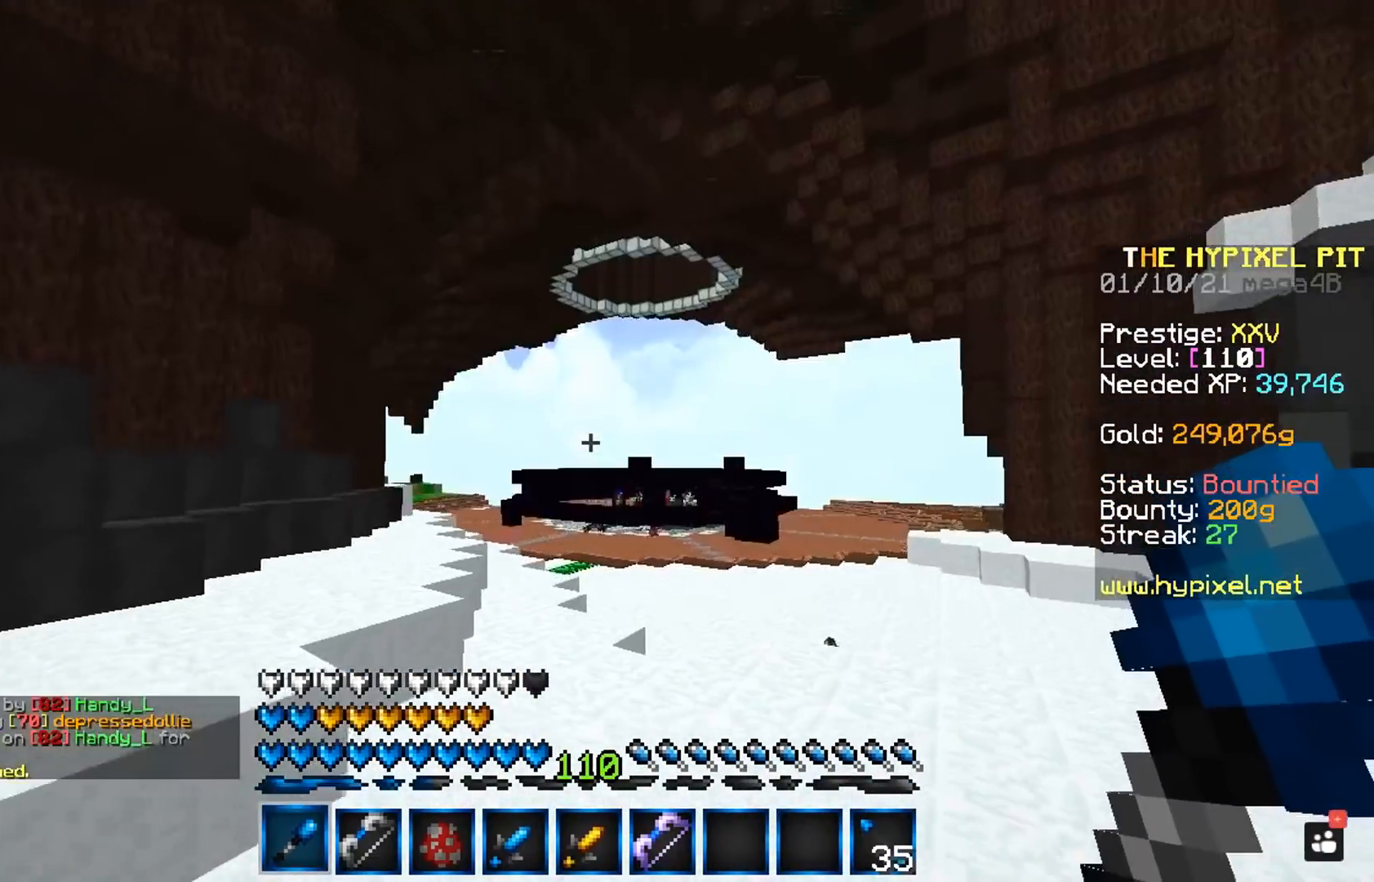
{"keys": ["space", "w"], "mouse": [], "events": []}
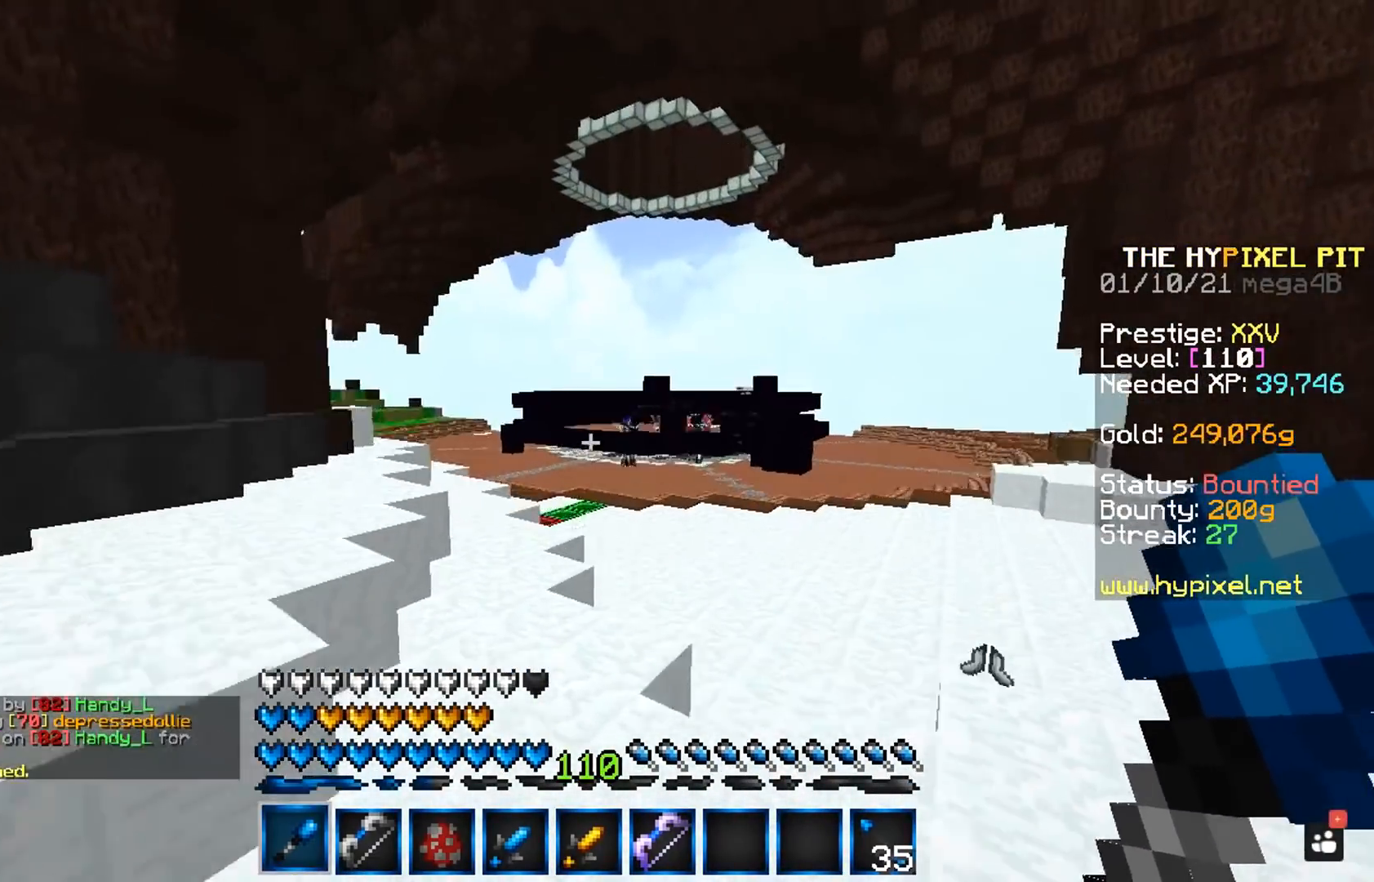
{"keys": ["space", "w"], "mouse": [], "events": [[67, "a", "down"], [233, "space", "up"], [267, "a", "up"], [433, "space", "down"]]}
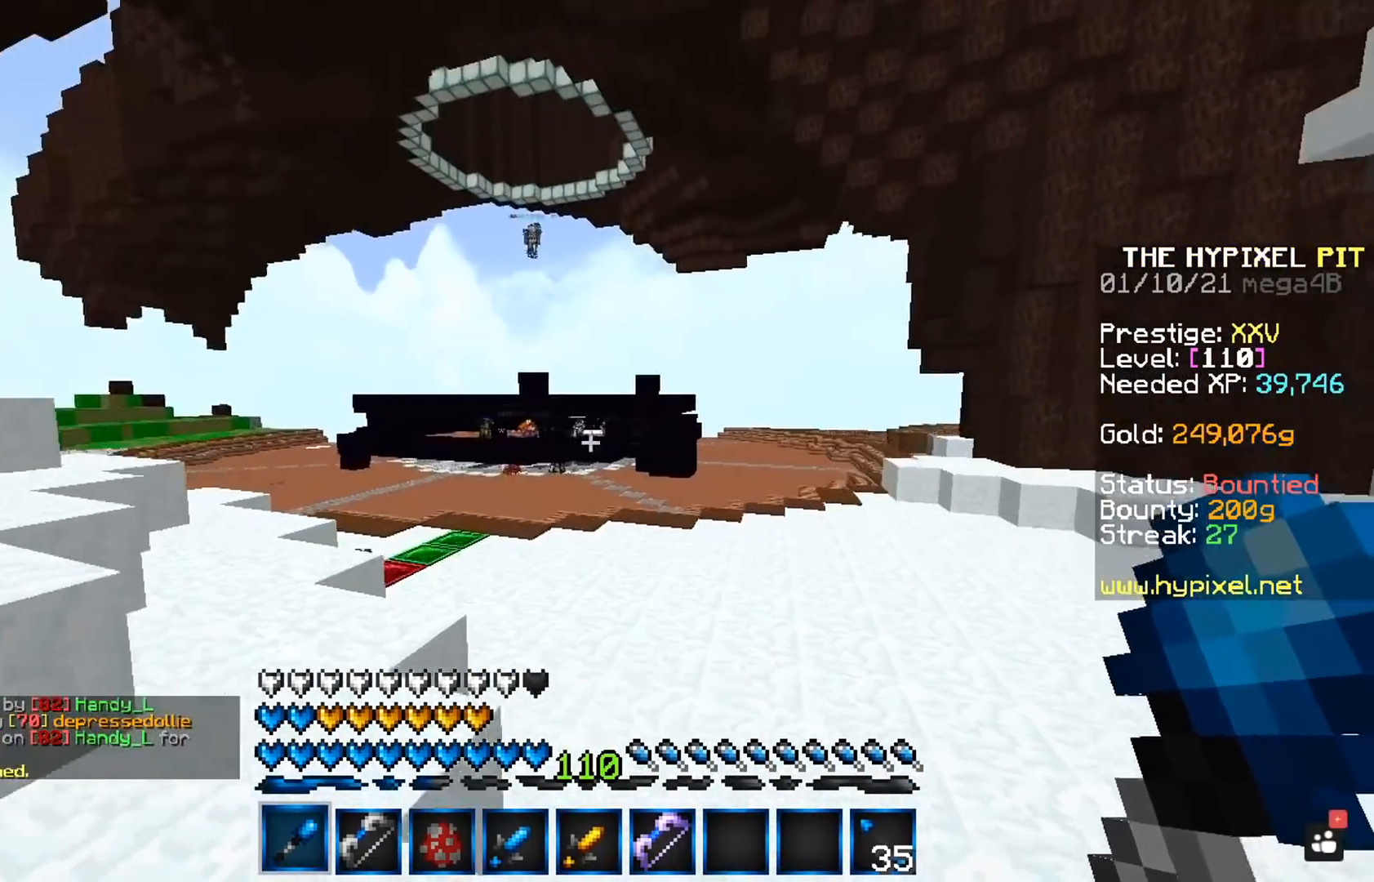
{"keys": [], "mouse": [], "events": [[167, "w", "up"], [217, "space", "up"]]}
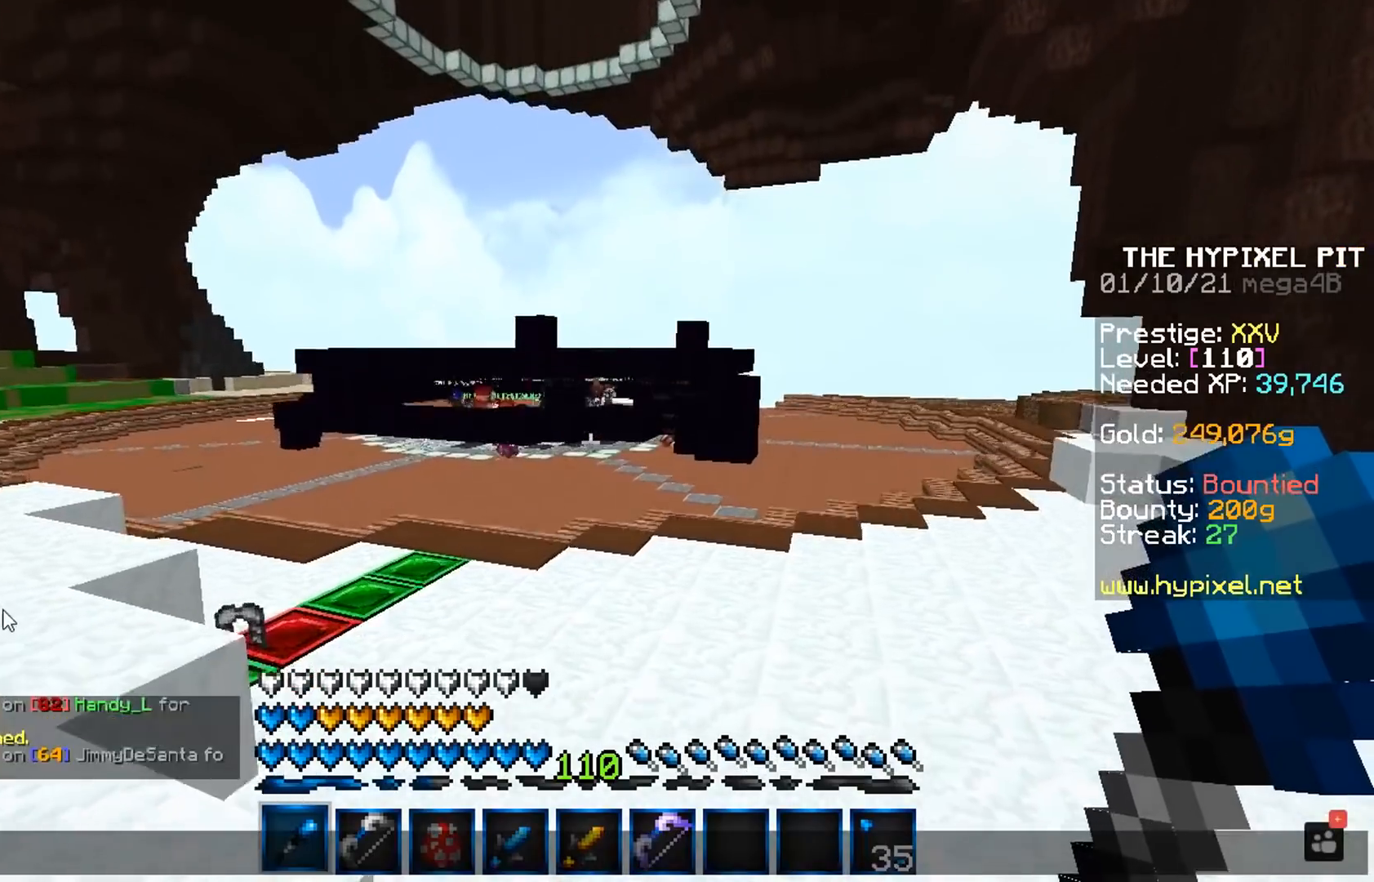
{"keys": [], "mouse": [], "events": []}
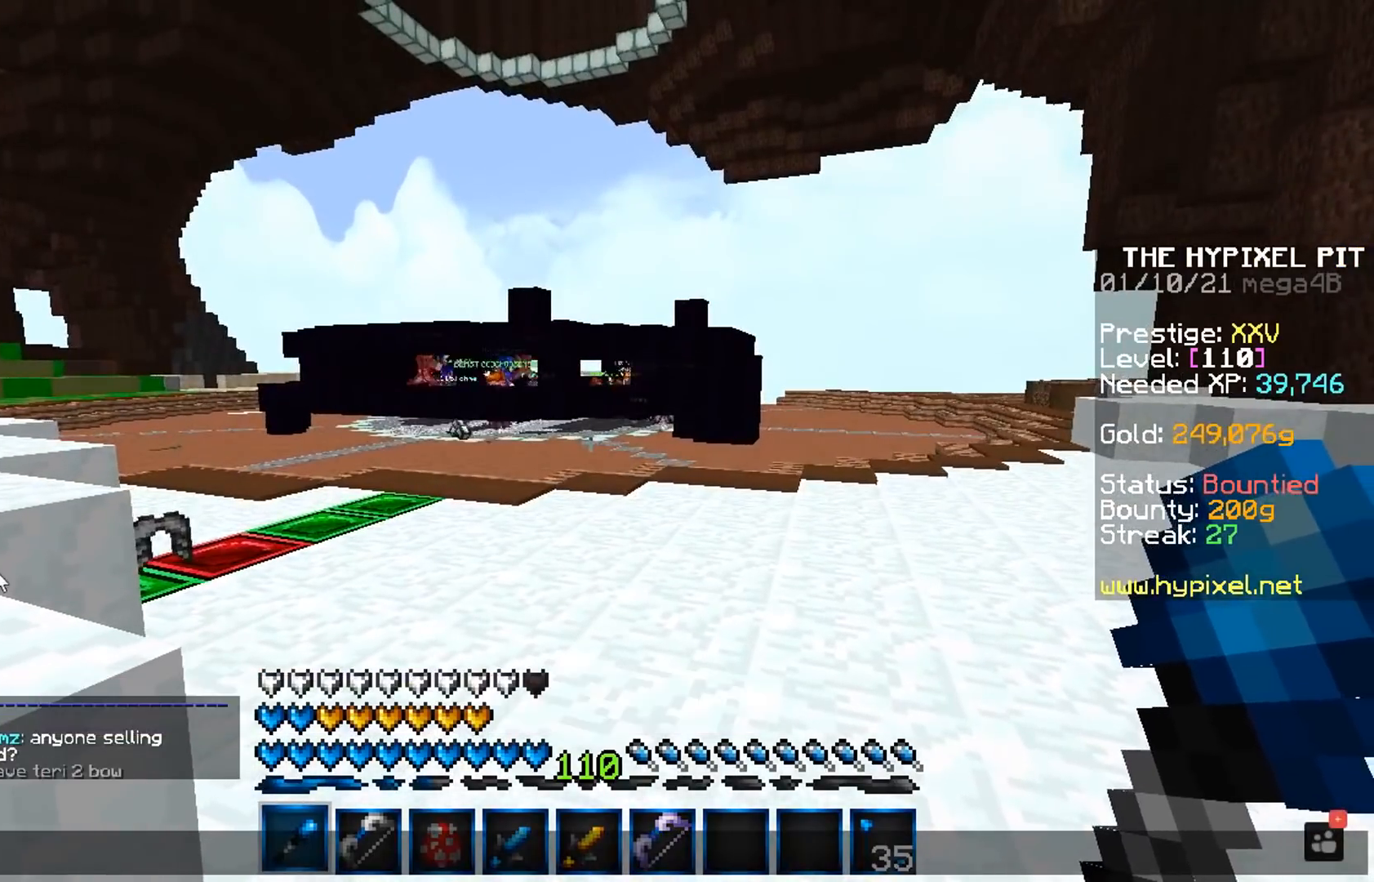
{"keys": [], "mouse": [], "events": []}
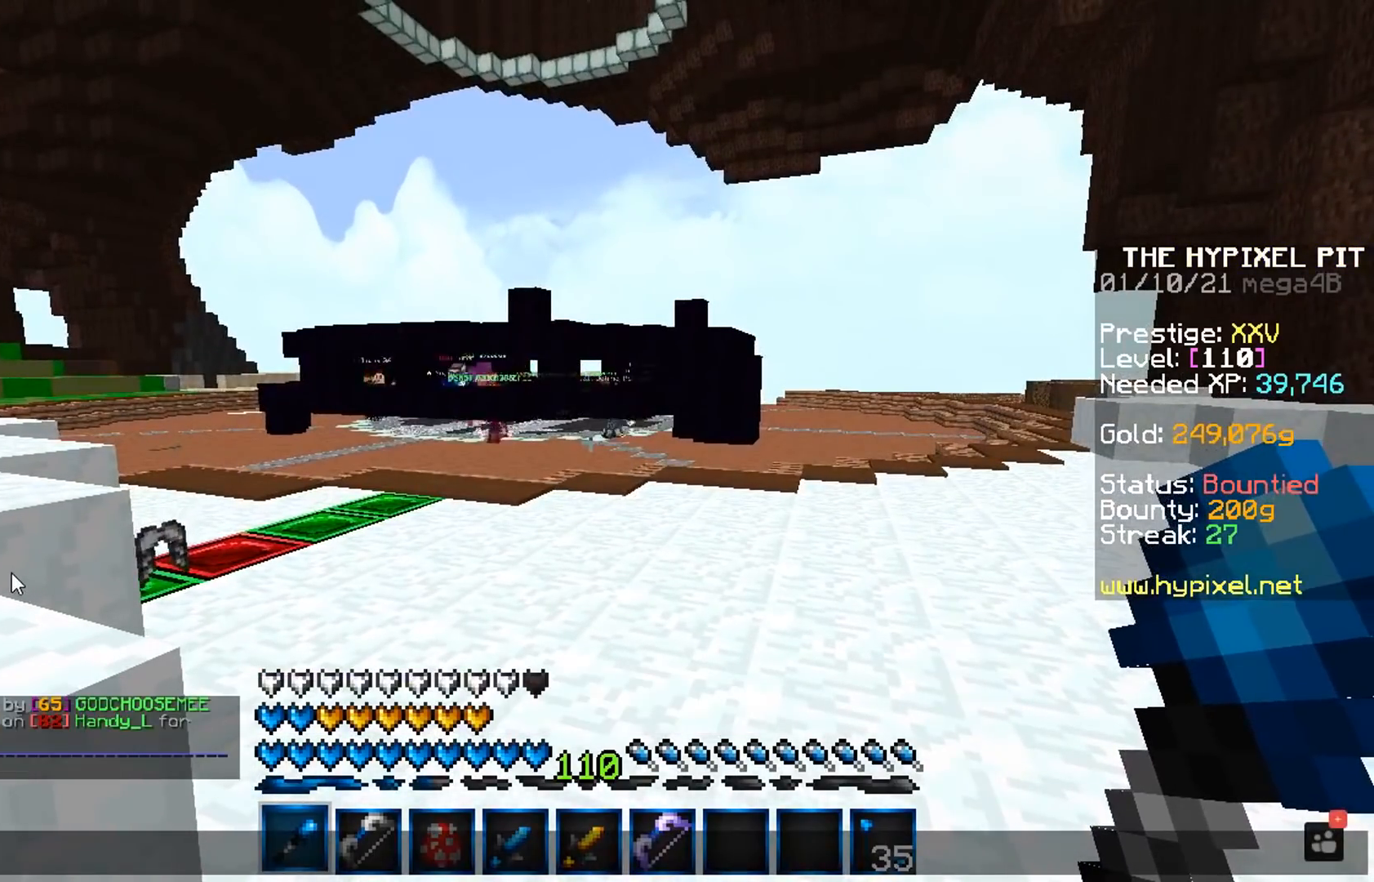
{"keys": [], "mouse": [], "events": []}
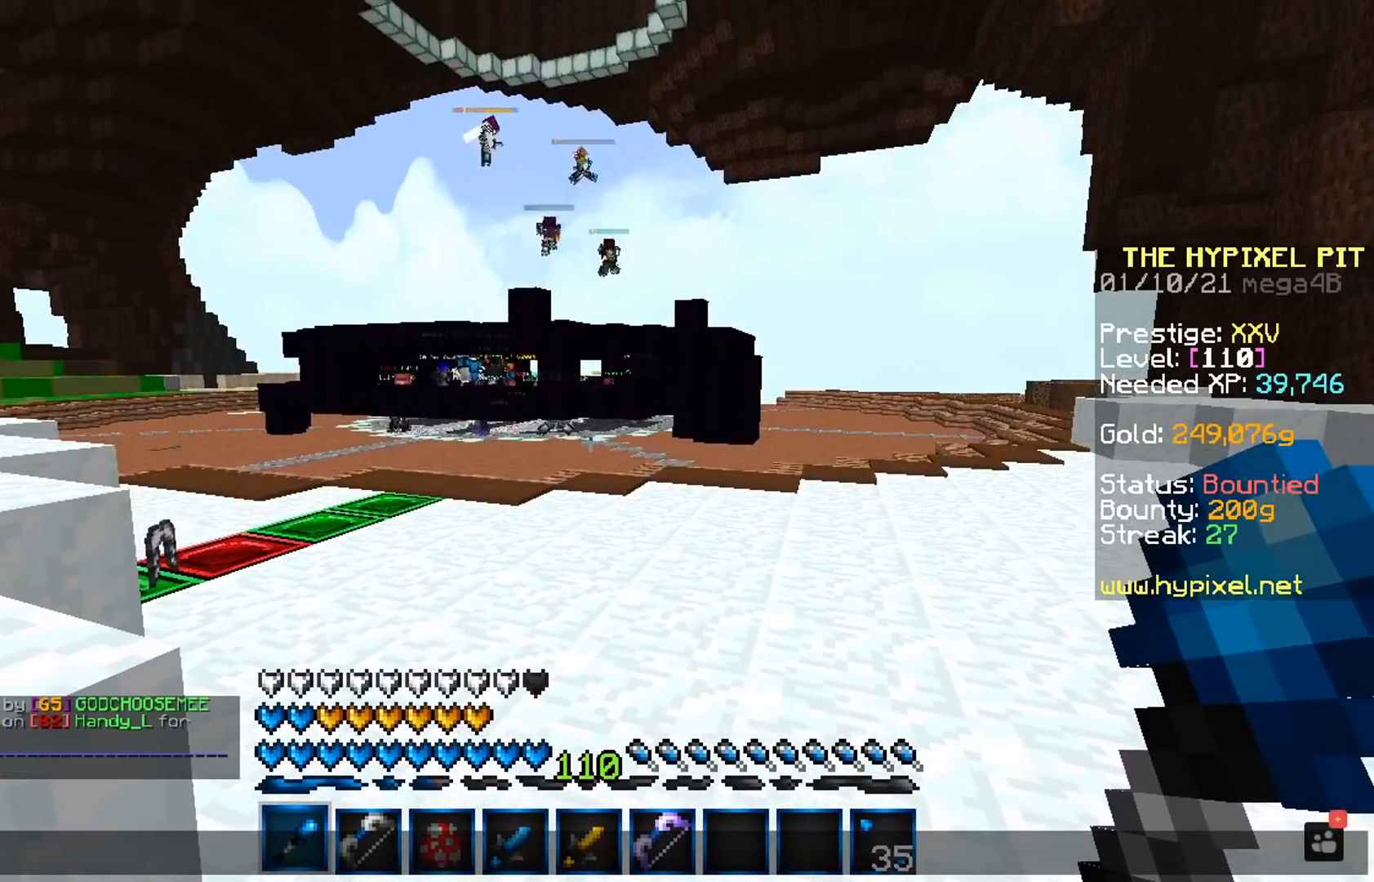
{"keys": [], "mouse": [], "events": []}
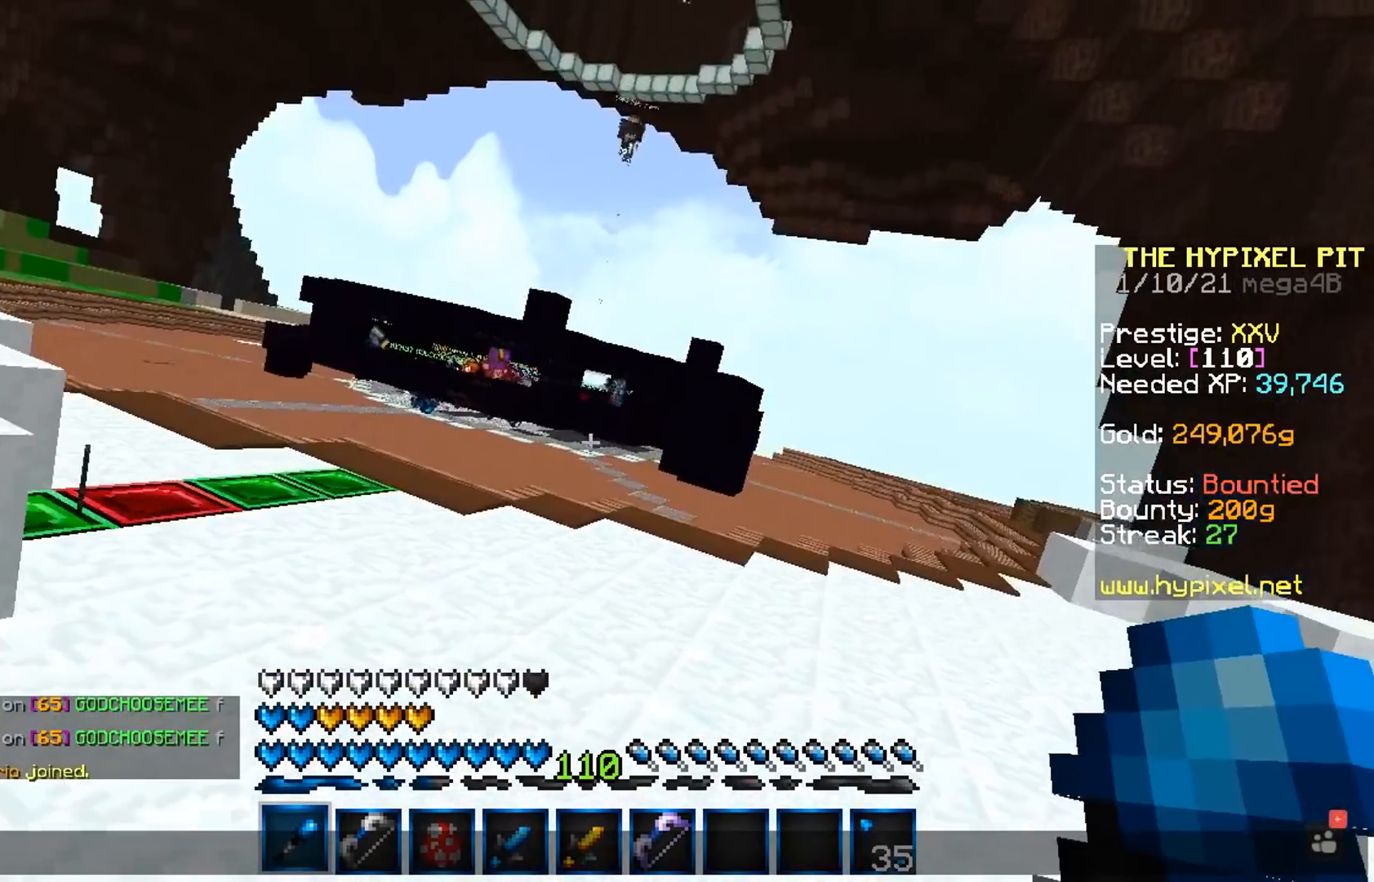
{"keys": [], "mouse": [], "events": []}
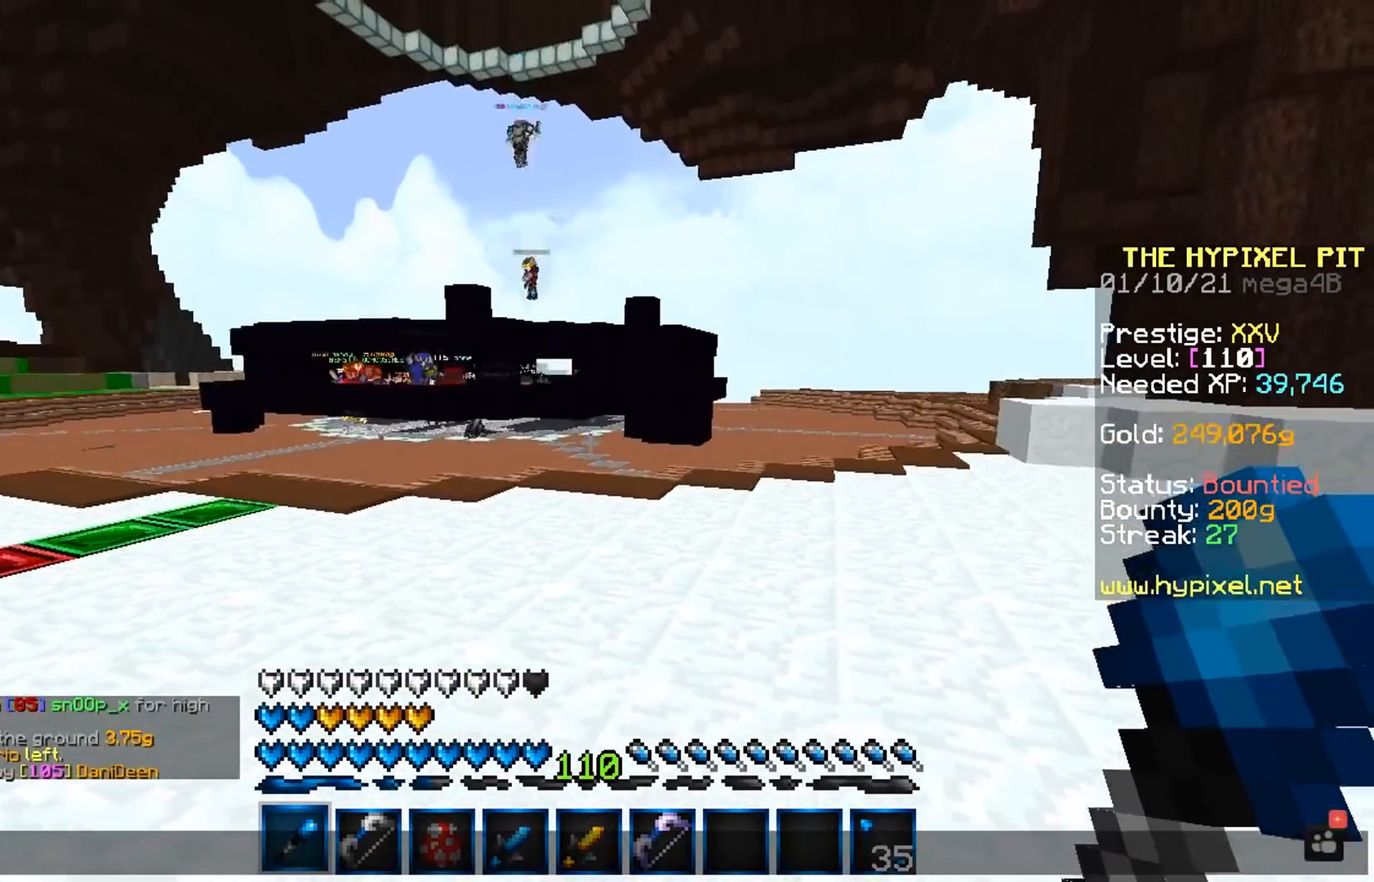
{"keys": ["space", "w"], "mouse": [], "events": [[233, "w", "down"], [367, "space", "down"]]}
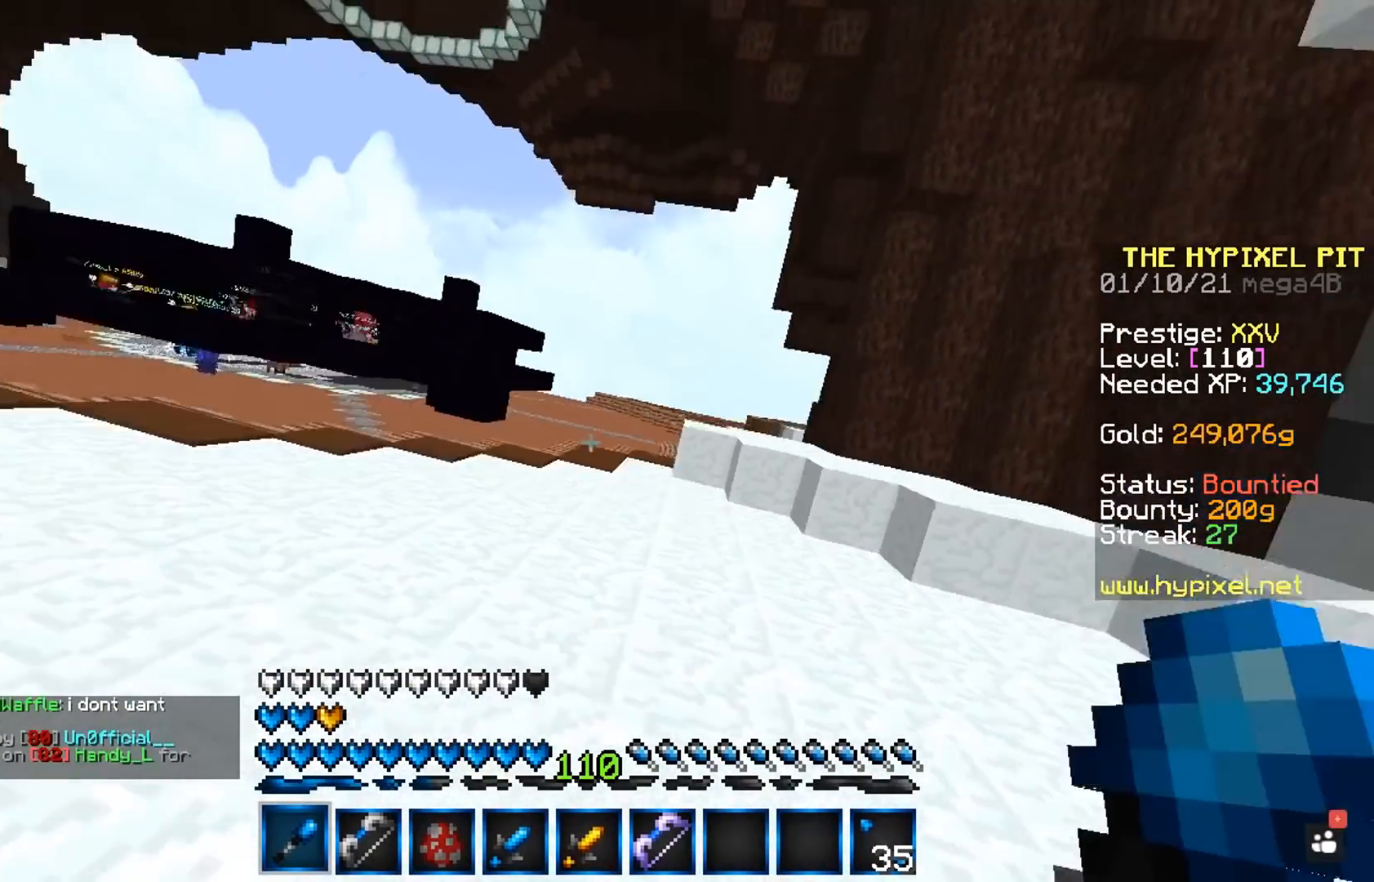
{"keys": ["space", "w"], "mouse": [], "events": []}
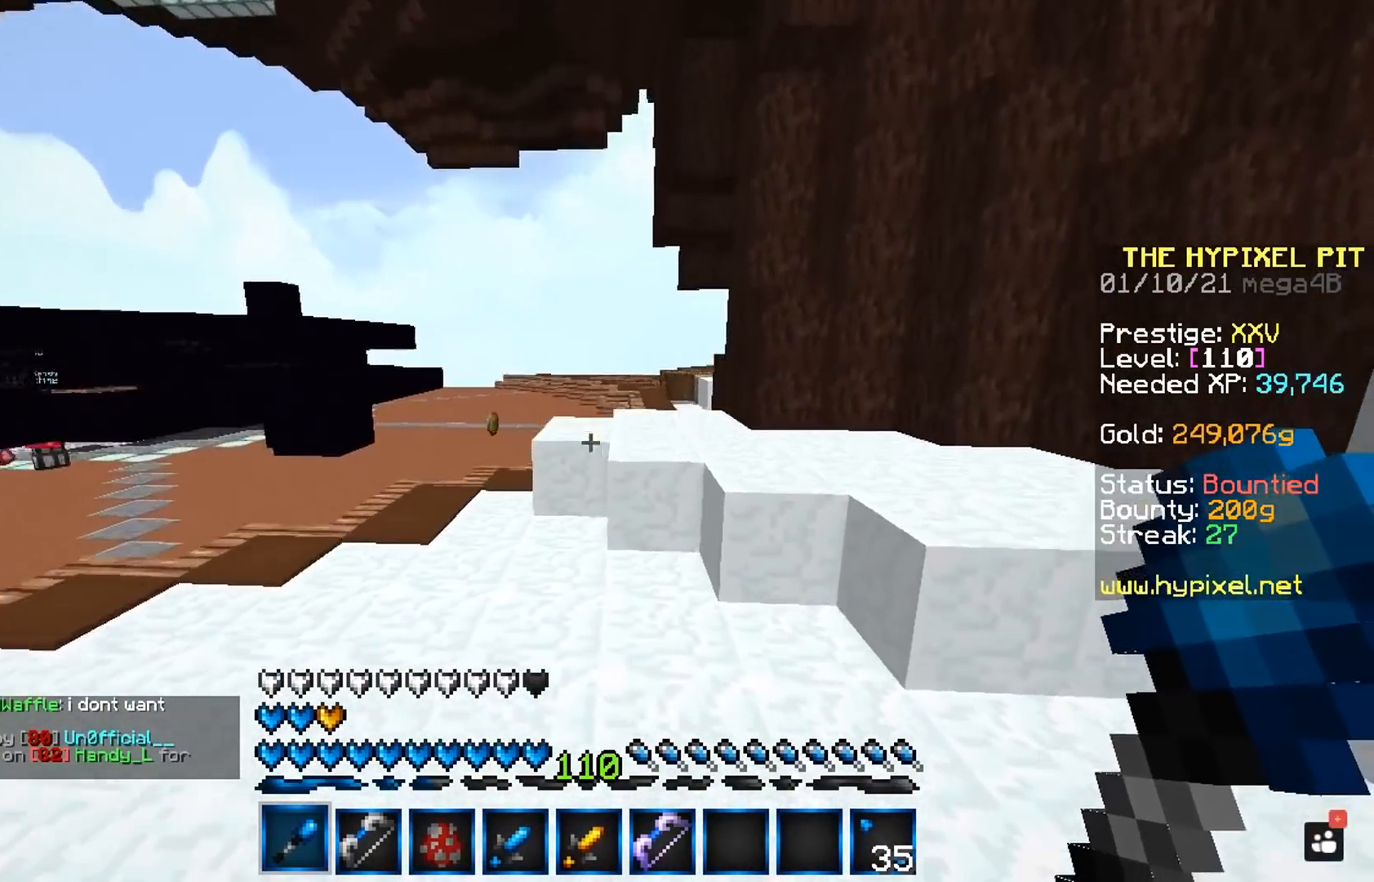
{"keys": ["space", "w"], "mouse": [], "events": []}
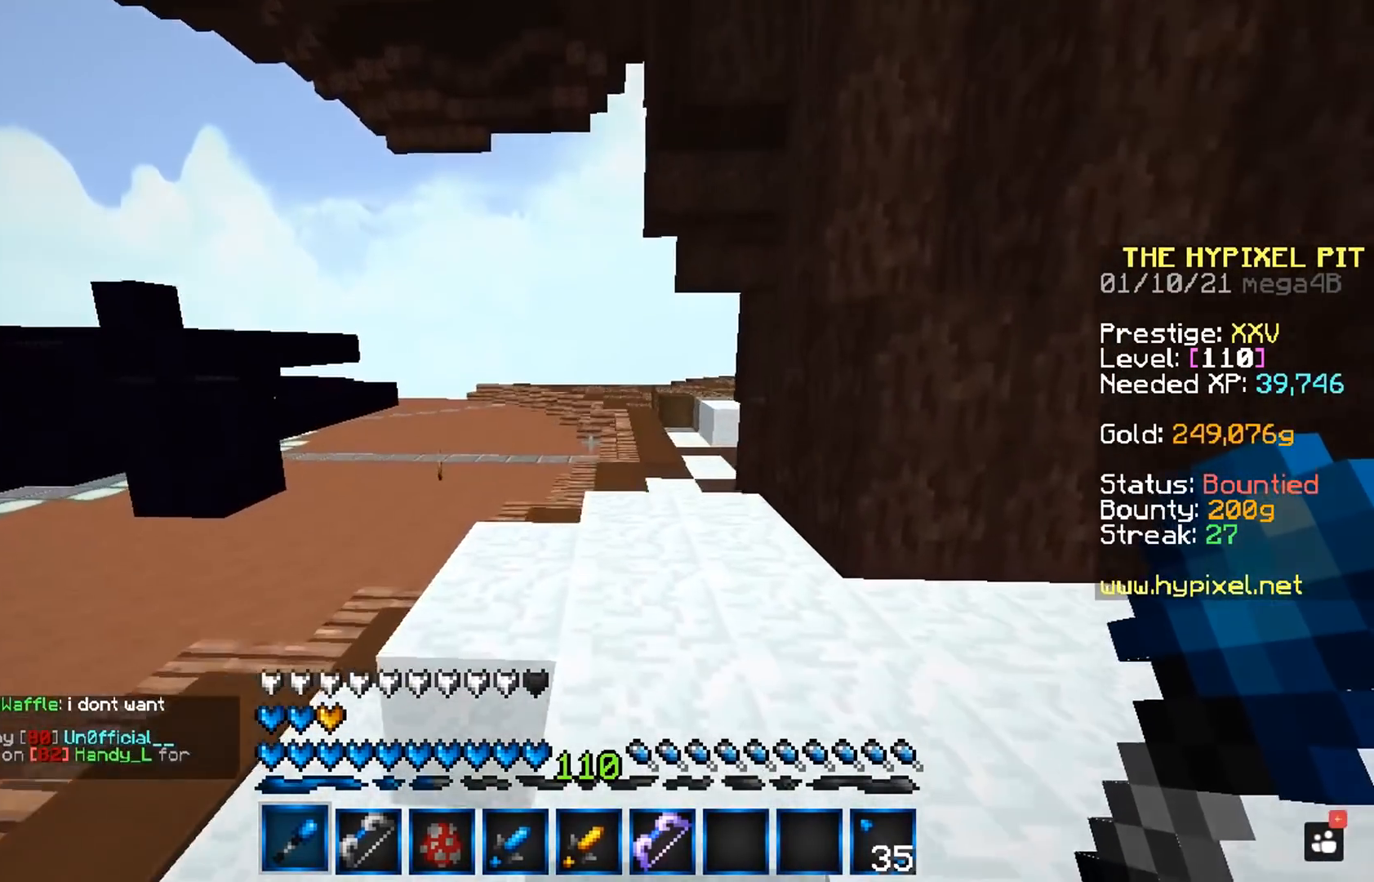
{"keys": ["a", "space", "w"], "mouse": [], "events": [[467, "a", "down"]]}
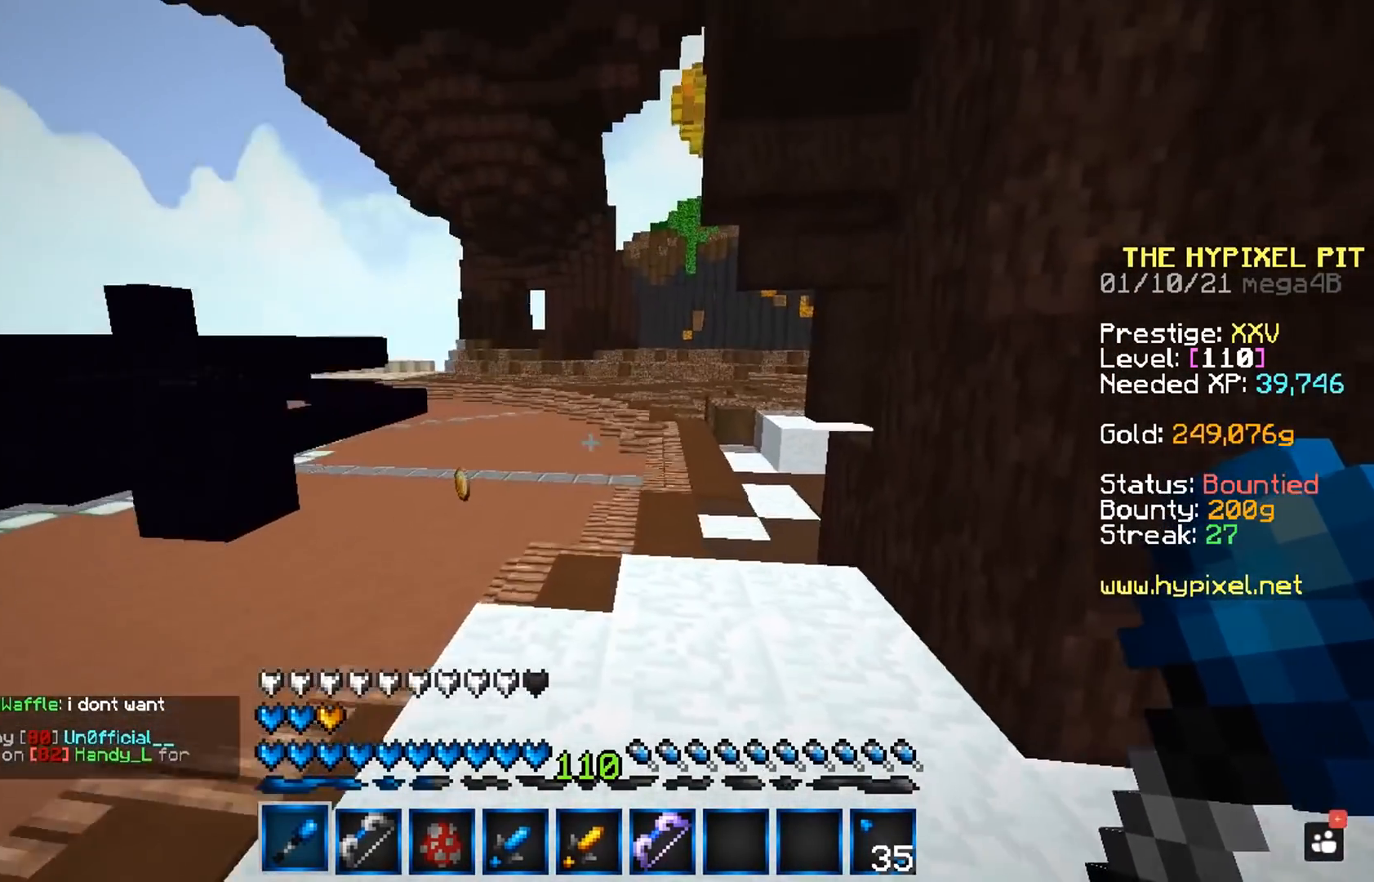
{"keys": ["space", "w"], "mouse": [], "events": [[150, "a", "up"]]}
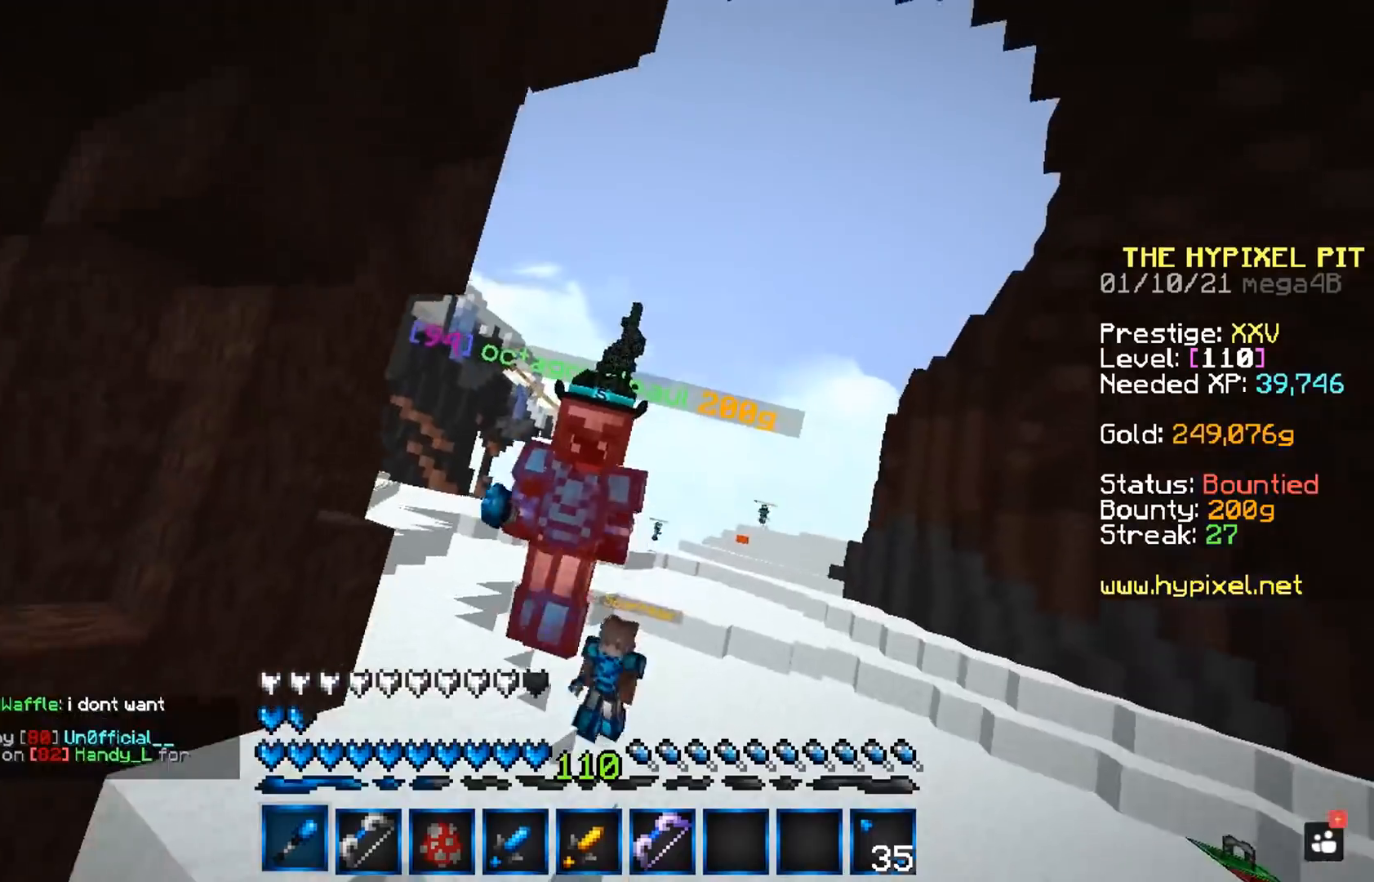
{"keys": ["space", "w"], "mouse": [], "events": []}
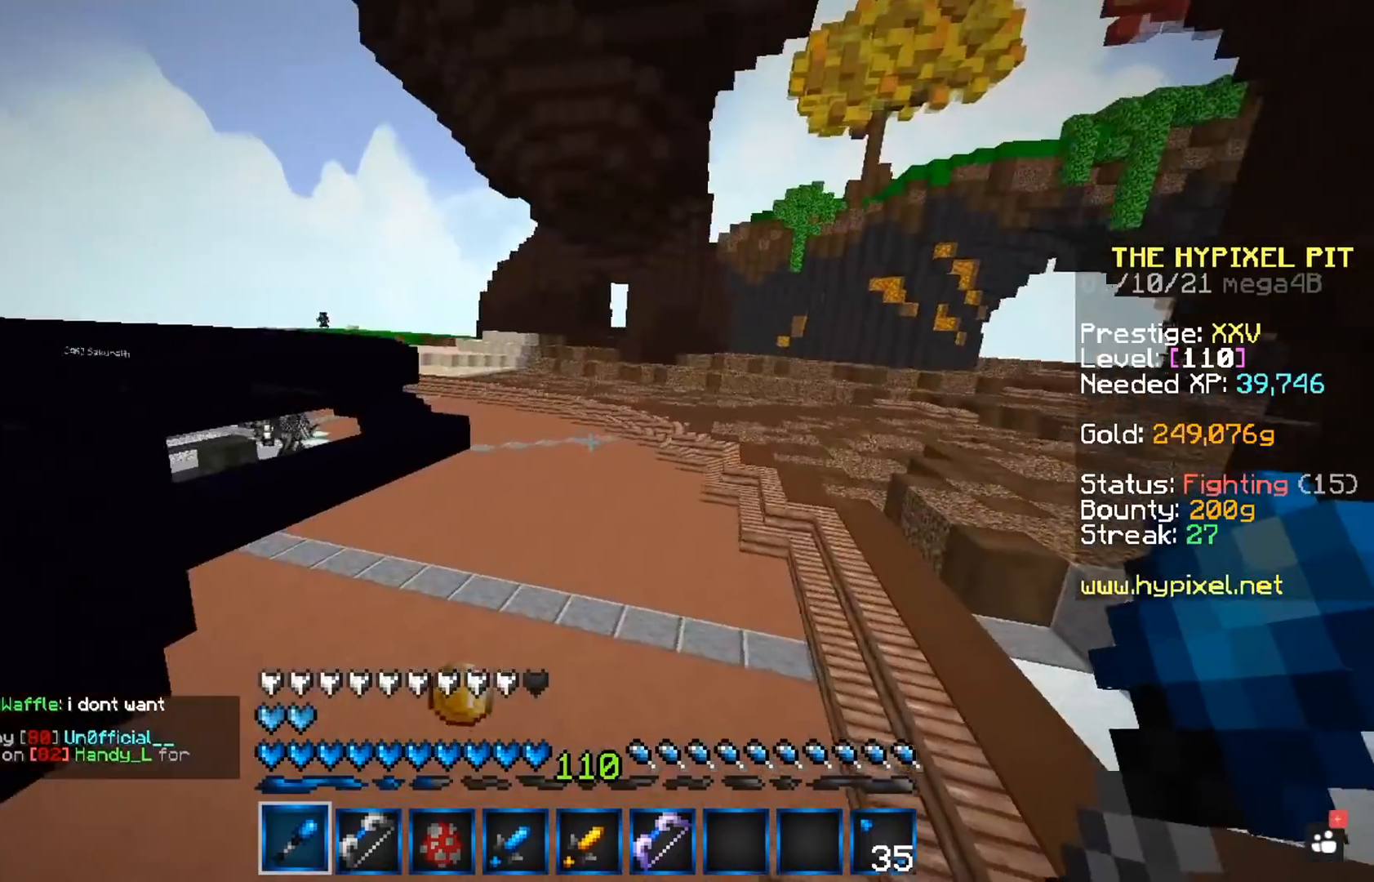
{"keys": ["space", "w"], "mouse": [], "events": []}
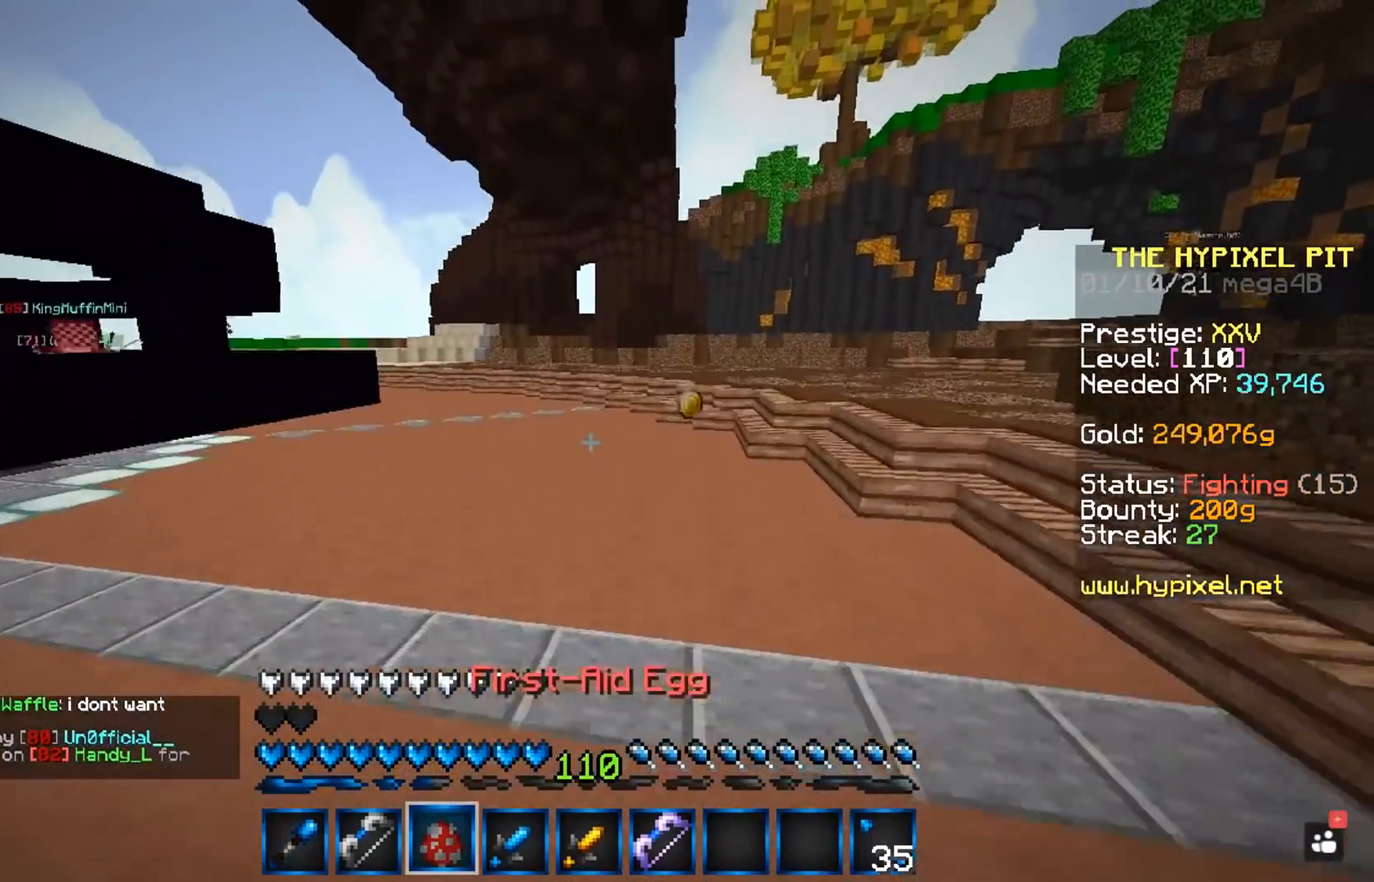
{"keys": ["space", "w"], "mouse": [], "events": [[67, "mouse_left", "down"], [350, "mouse_left", "up"]]}
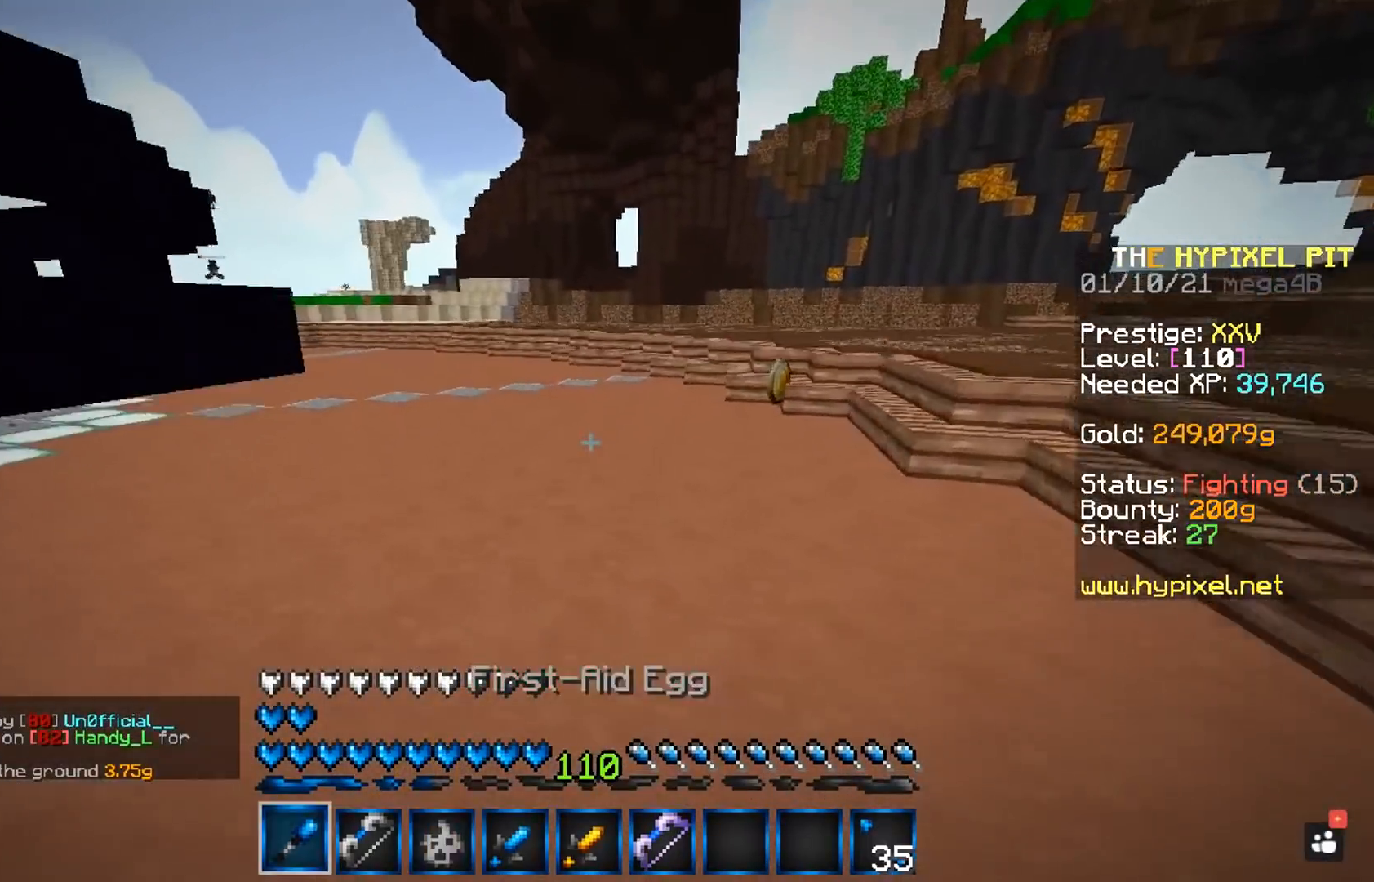
{"keys": ["d", "w"], "mouse": [], "events": [[200, "space", "up"], [283, "d", "down"]]}
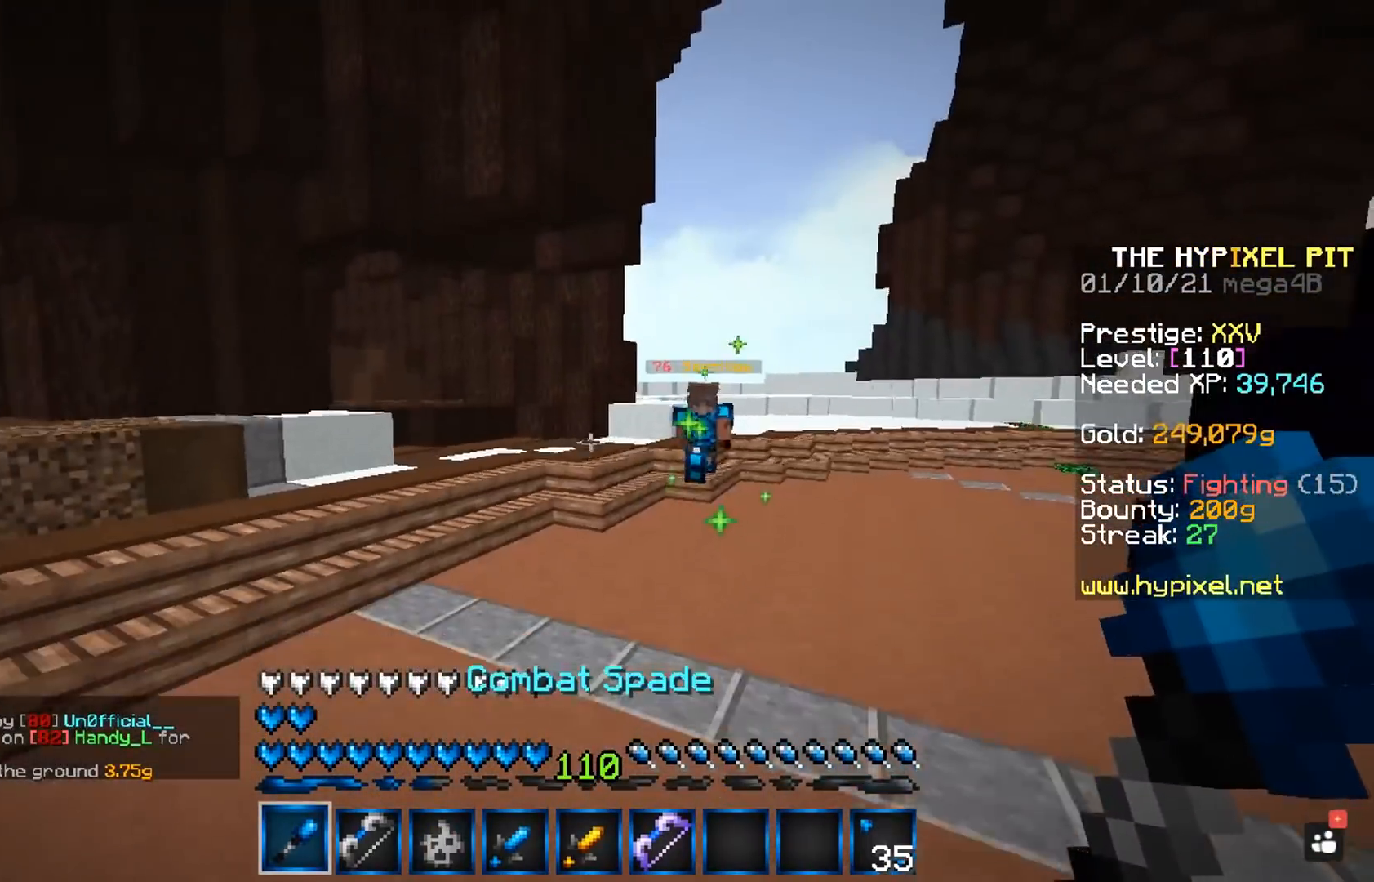
{"keys": ["d", "w"], "mouse": [], "events": []}
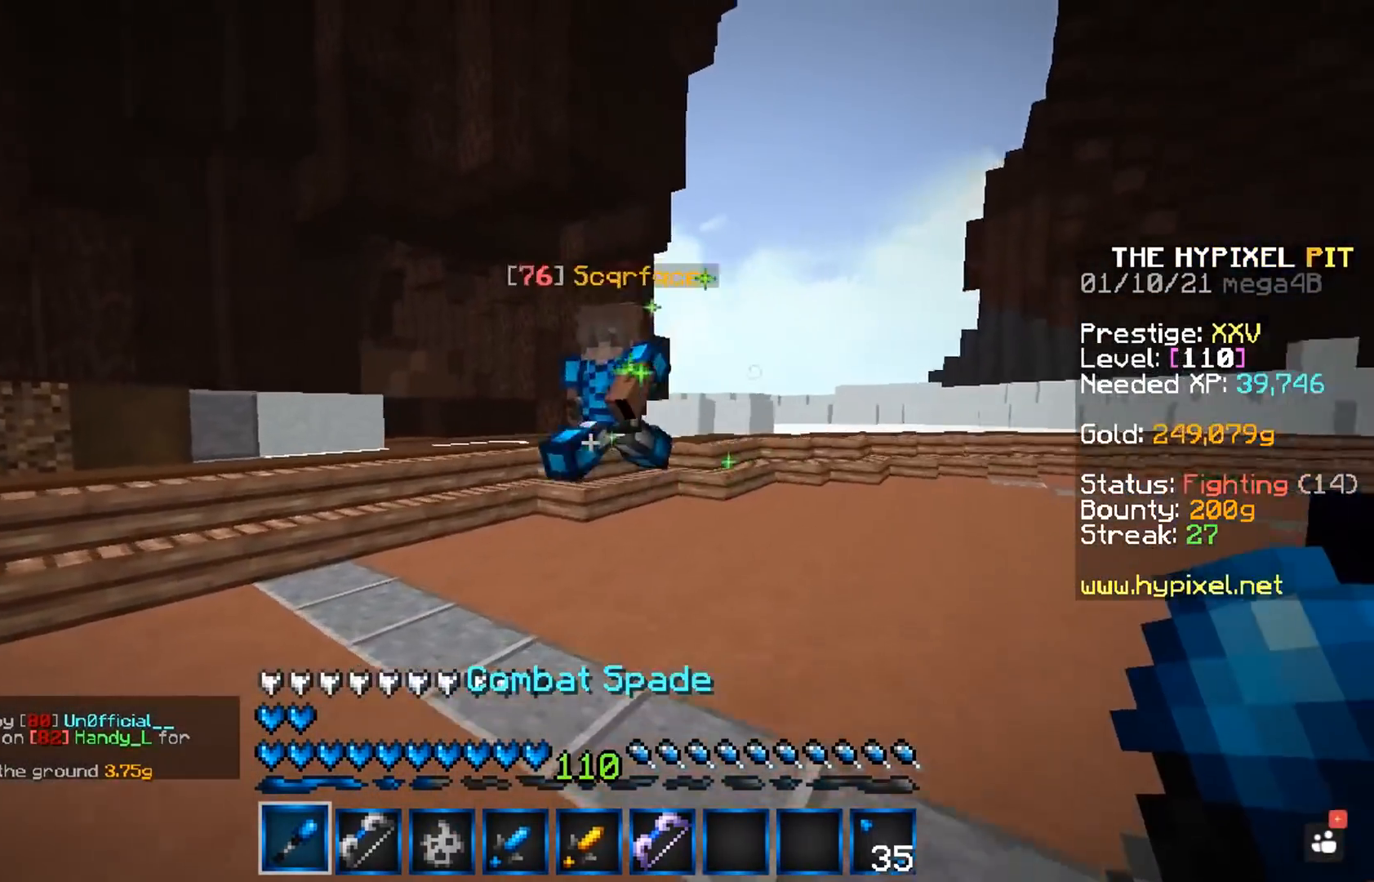
{"keys": ["a"], "mouse": ["left"], "events": [[17, "mouse_left", "down"], [217, "a", "down"], [267, "d", "up"], [383, "w", "up"]]}
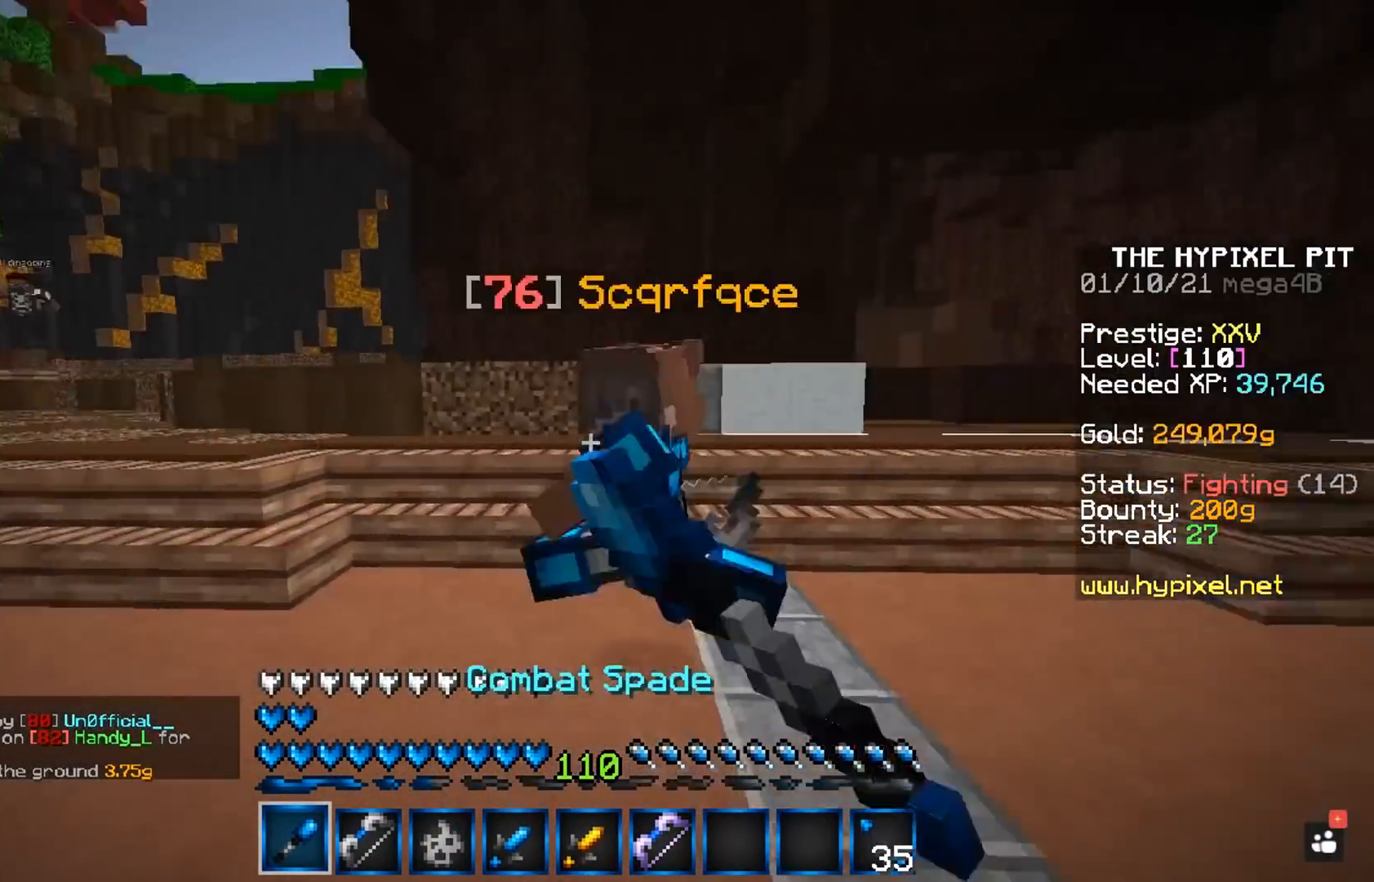
{"keys": ["a", "w"], "mouse": ["left"], "events": [[17, "w", "down"], [117, "a", "up"], [217, "a", "down"], [367, "w", "up"], [467, "w", "down"]]}
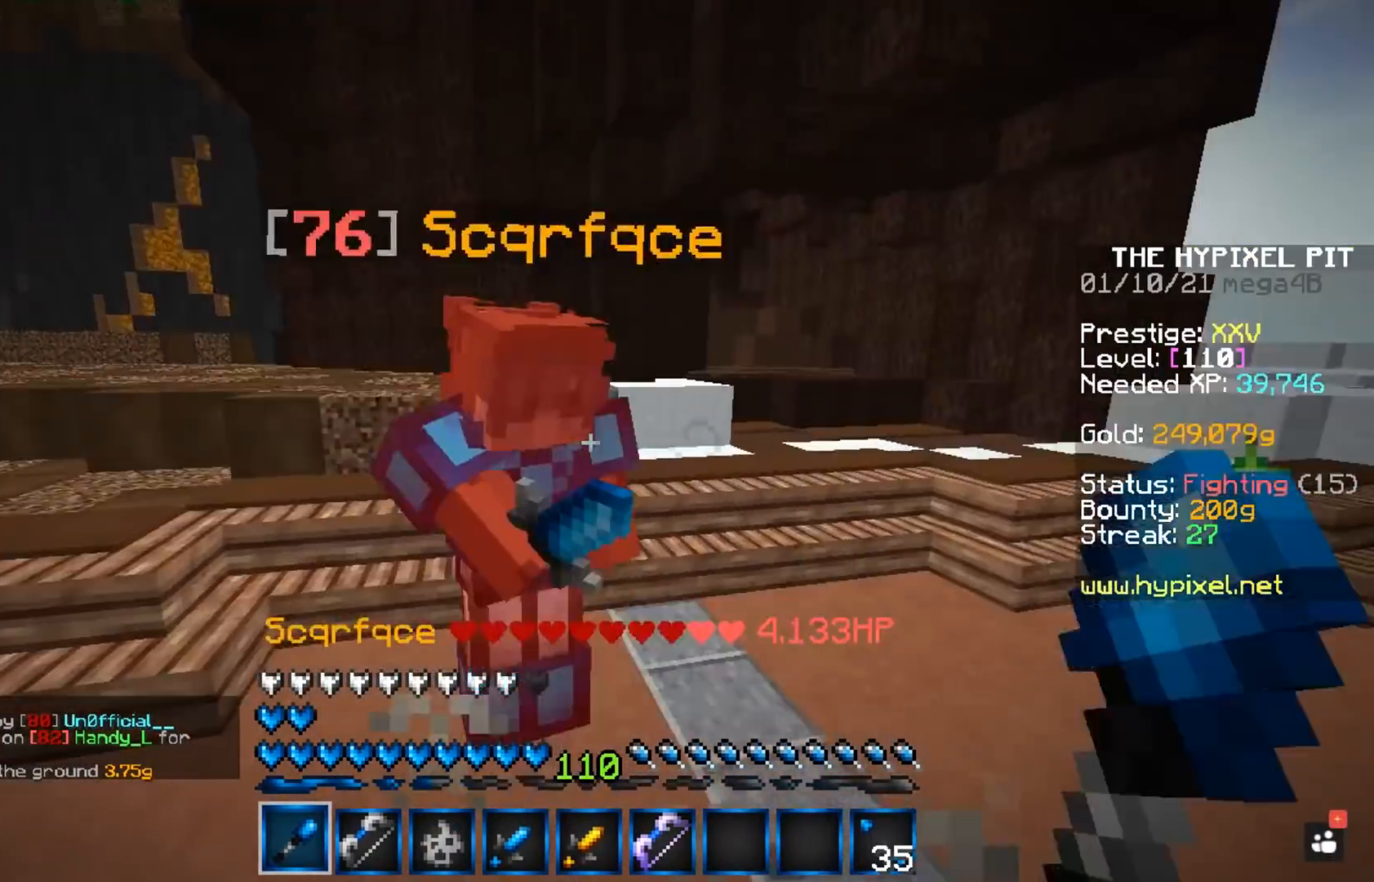
{"keys": ["w"], "mouse": ["left"], "events": [[183, "a", "up"]]}
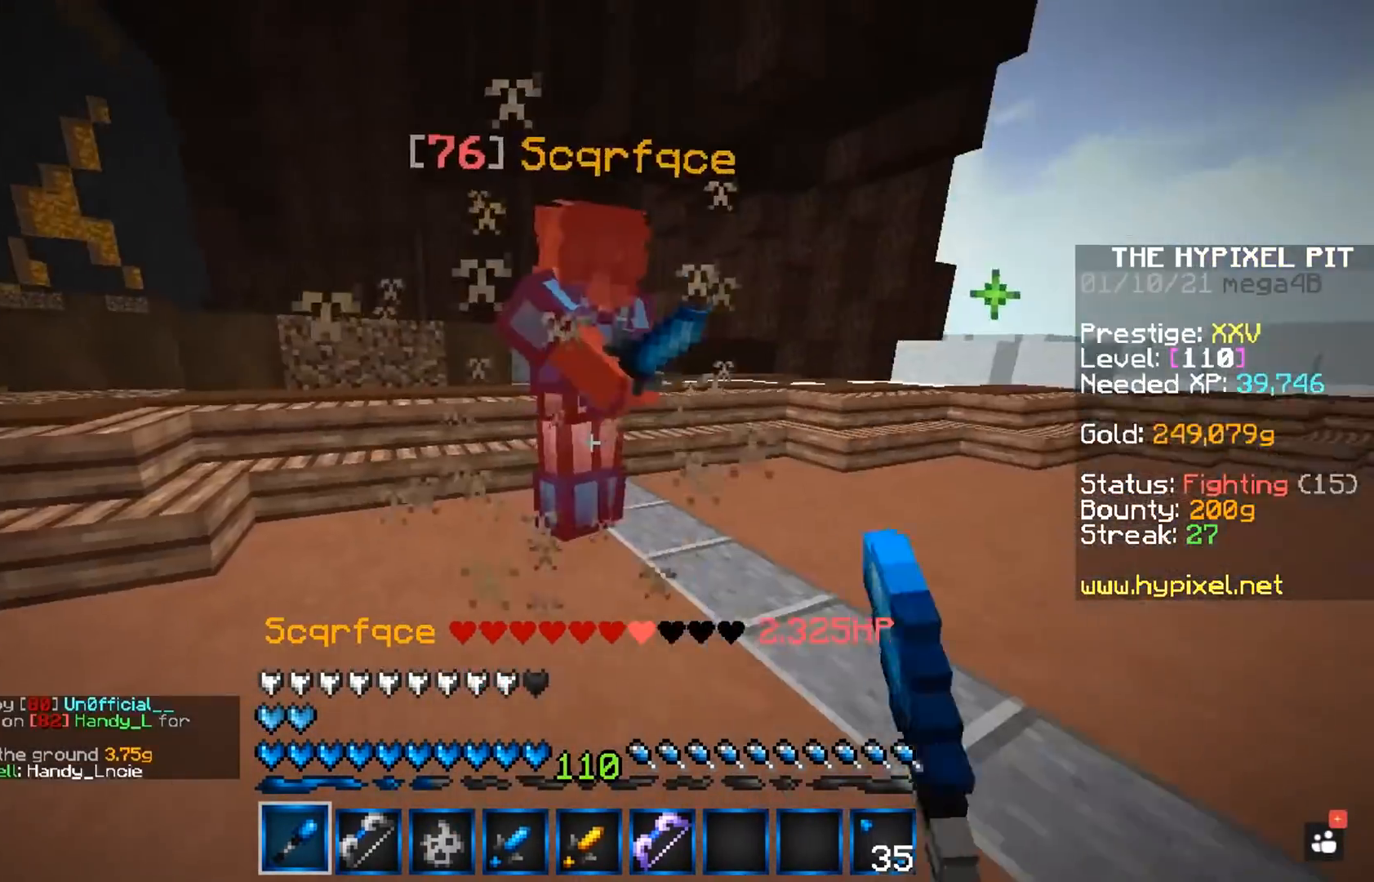
{"keys": ["w"], "mouse": ["left"], "events": [[267, "w", "up"], [367, "w", "down"]]}
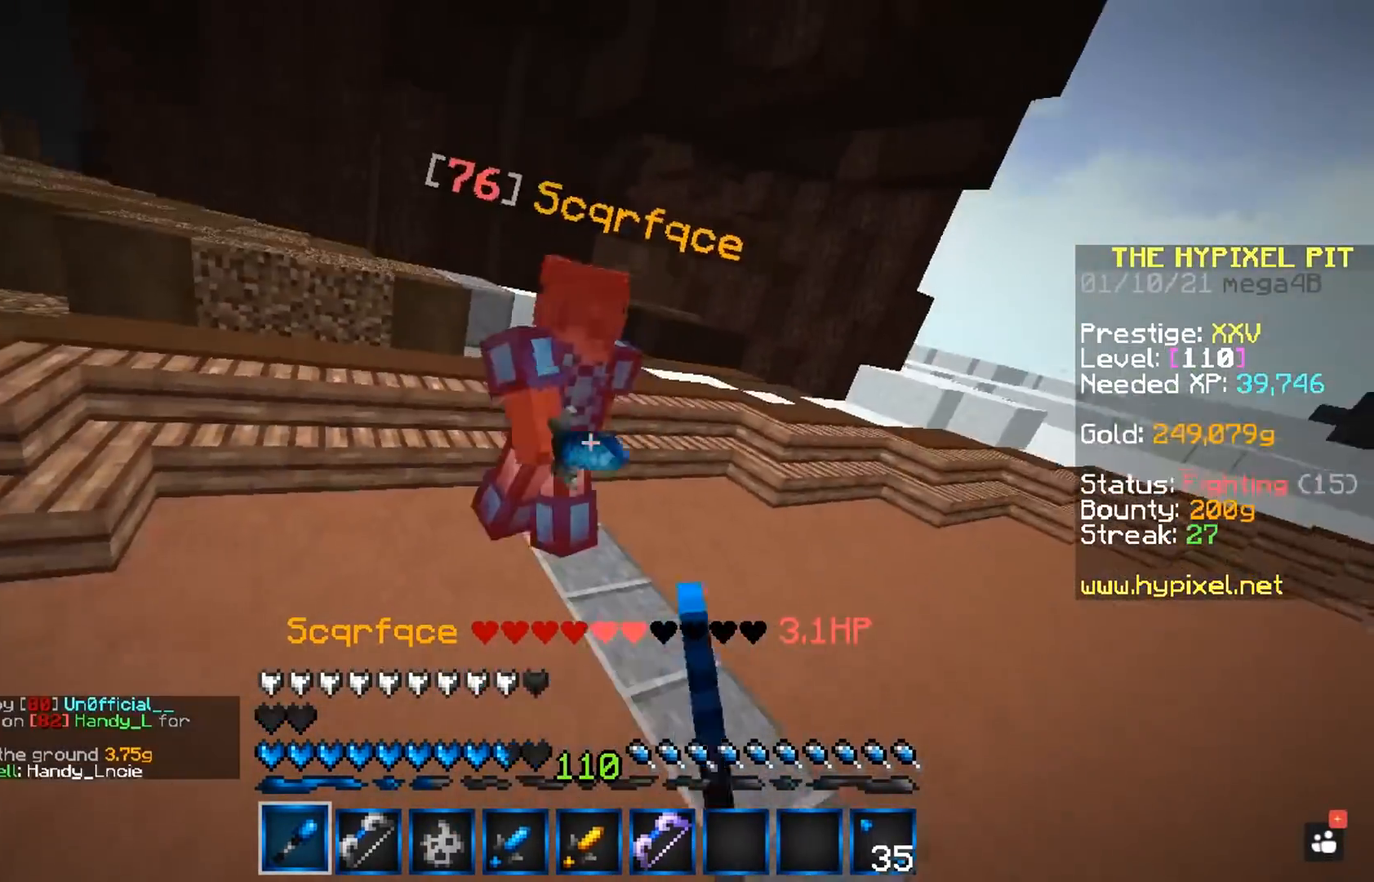
{"keys": ["w"], "mouse": ["left"], "events": []}
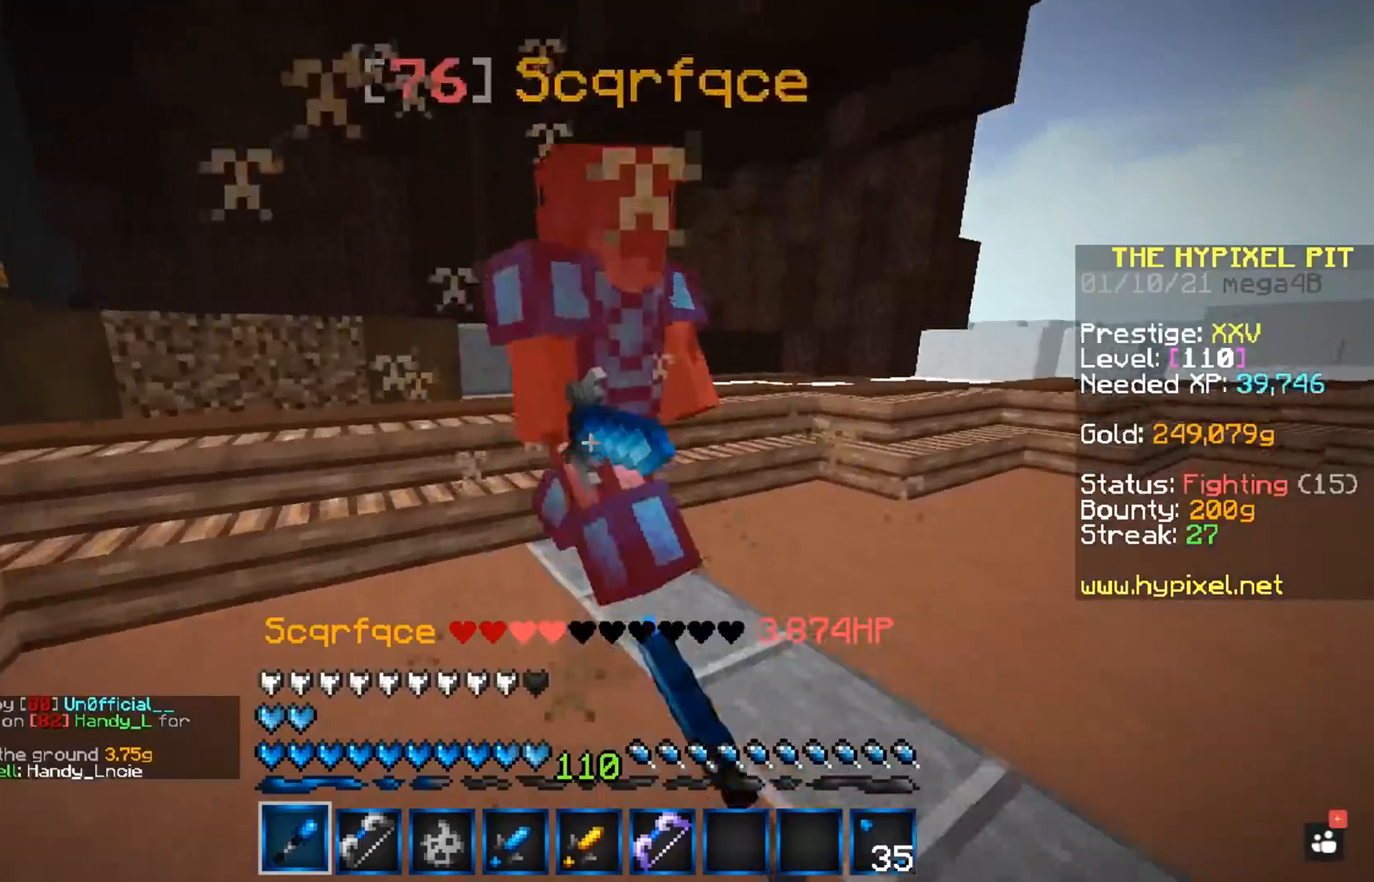
{"keys": ["w"], "mouse": ["left"], "events": [[183, "d", "down"], [317, "w", "up"], [333, "d", "up"], [500, "w", "down"]]}
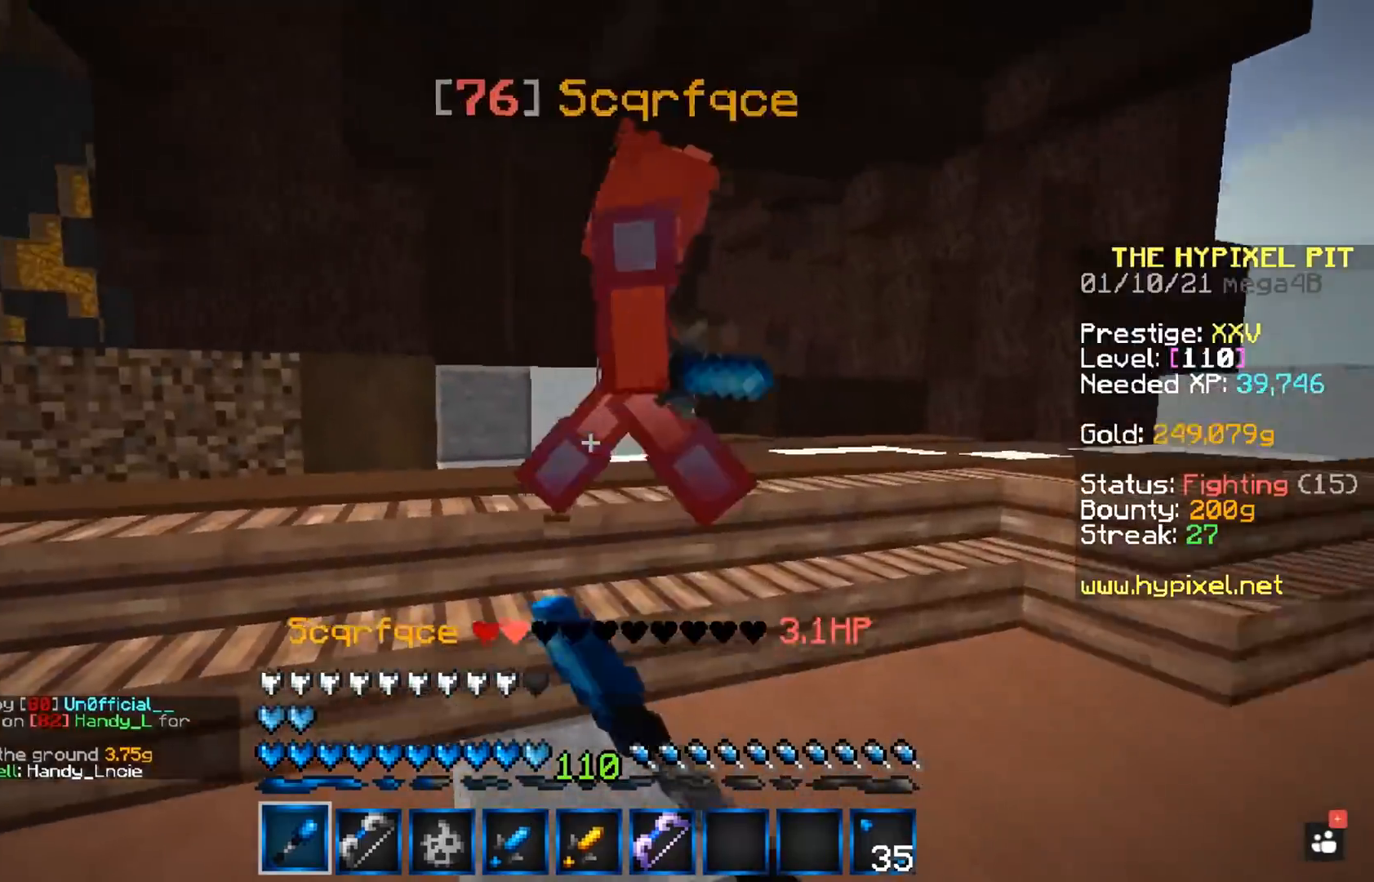
{"keys": ["space", "w"], "mouse": ["left"], "events": [[383, "space", "down"]]}
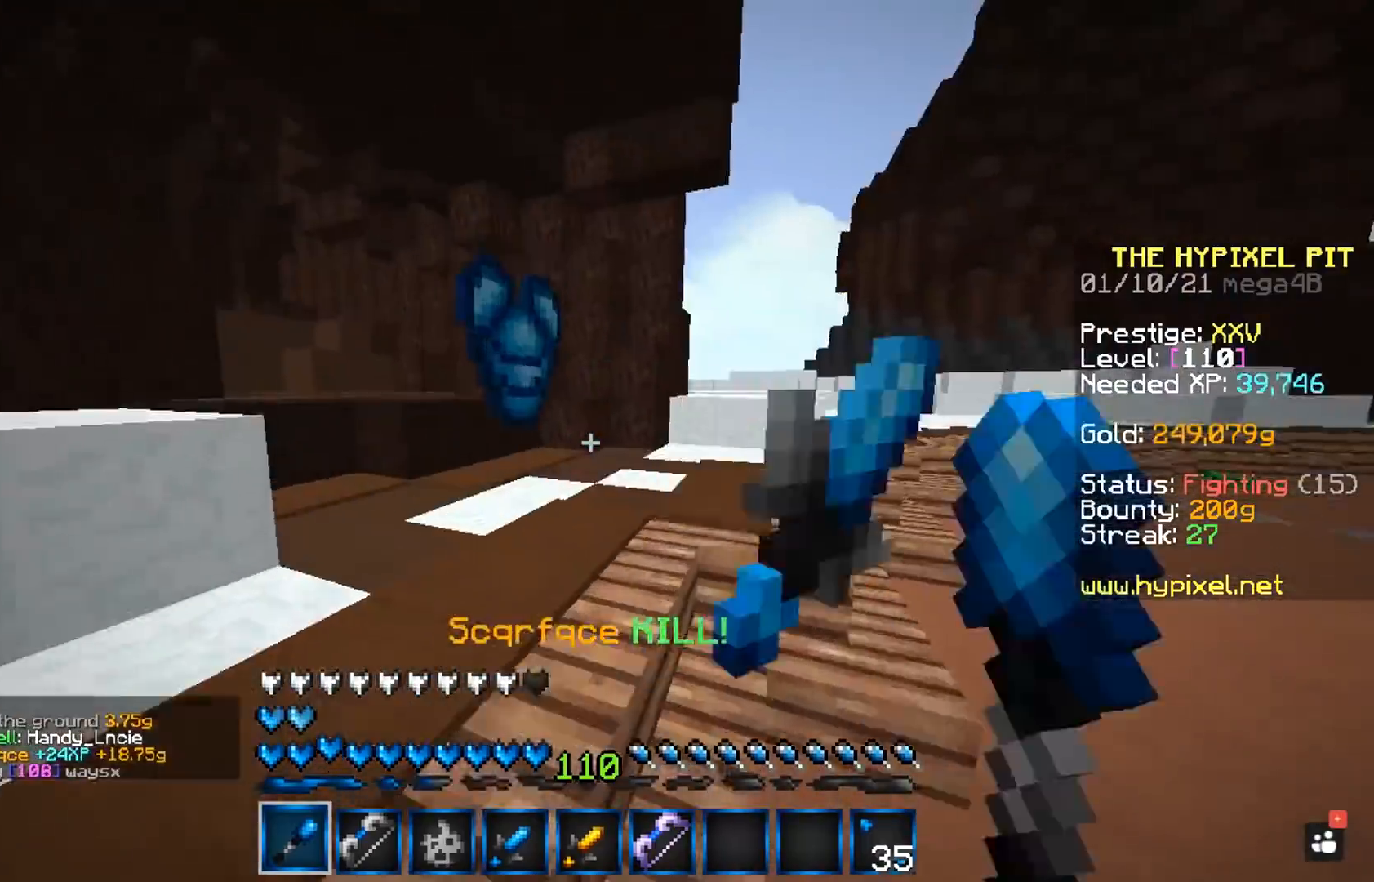
{"keys": ["w"], "mouse": [], "events": [[117, "mouse_left", "up"], [200, "w", "up"], [217, "space", "up"], [300, "w", "down"]]}
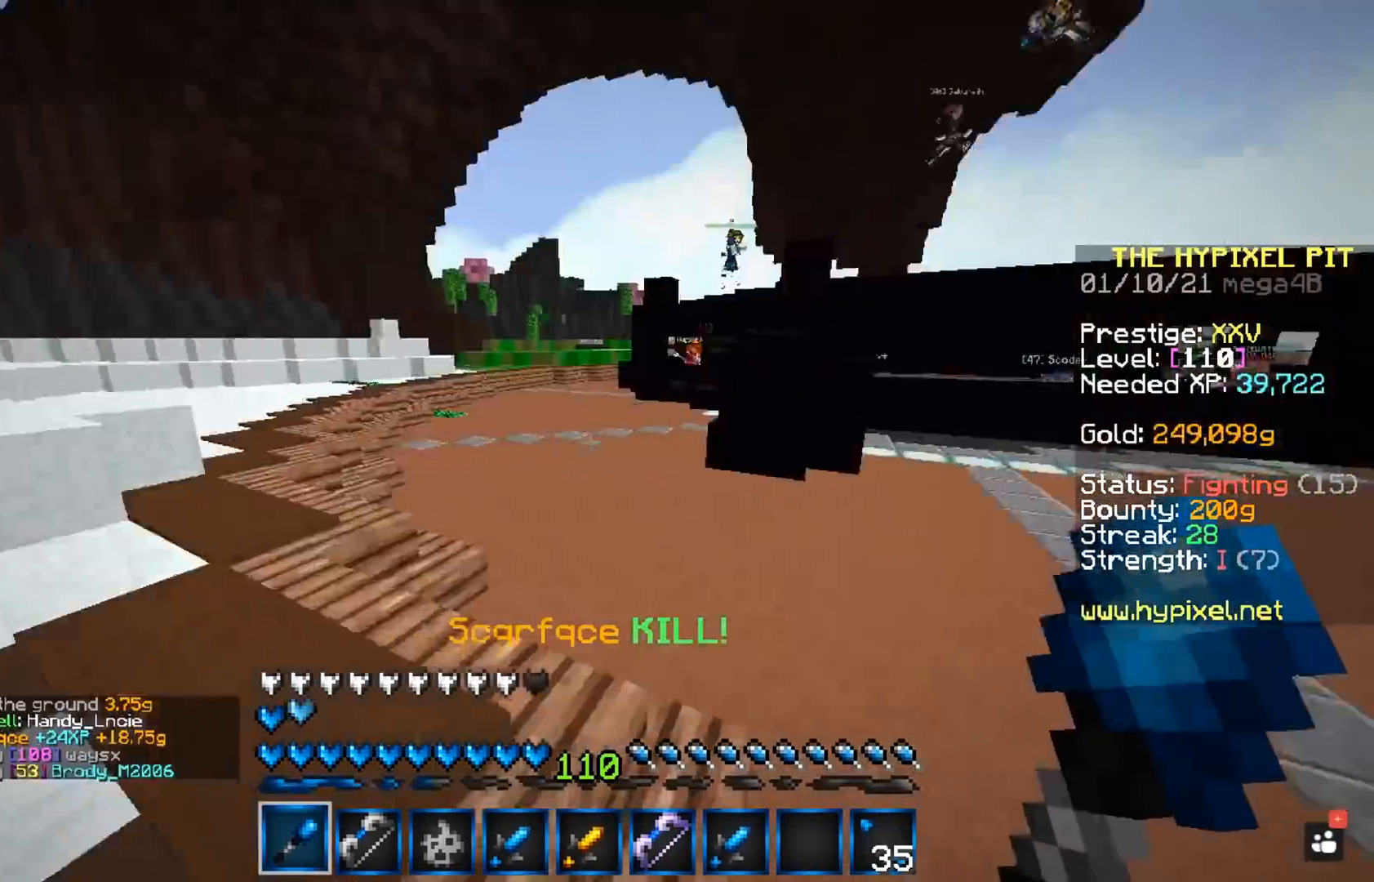
{"keys": ["w"], "mouse": [], "events": [[50, "space", "down"], [83, "a", "down"], [250, "a", "up"], [250, "w", "up"], [267, "space", "up"], [350, "w", "down"]]}
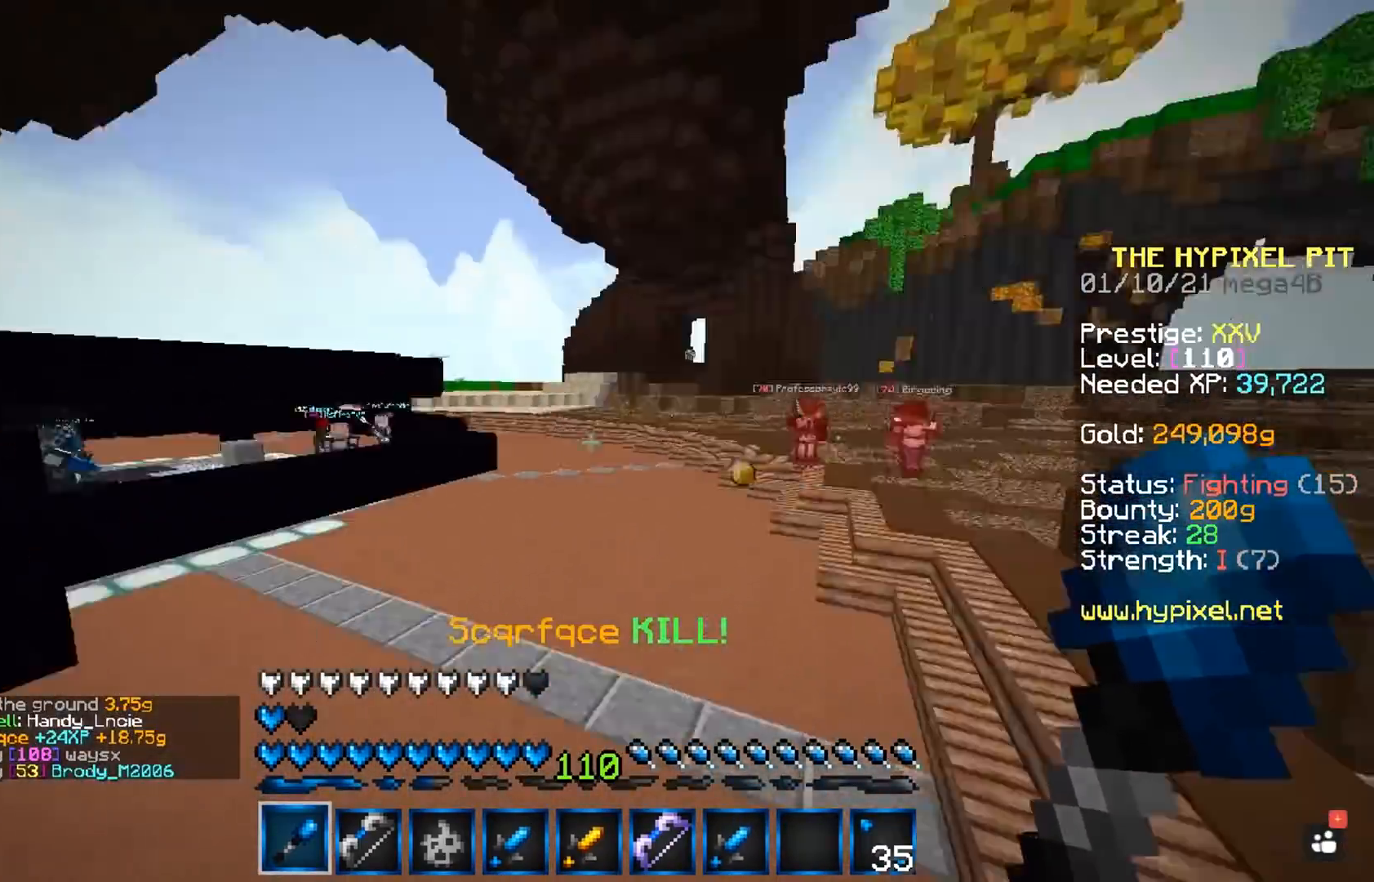
{"keys": ["w"], "mouse": [], "events": [[33, "space", "down"], [500, "space", "up"]]}
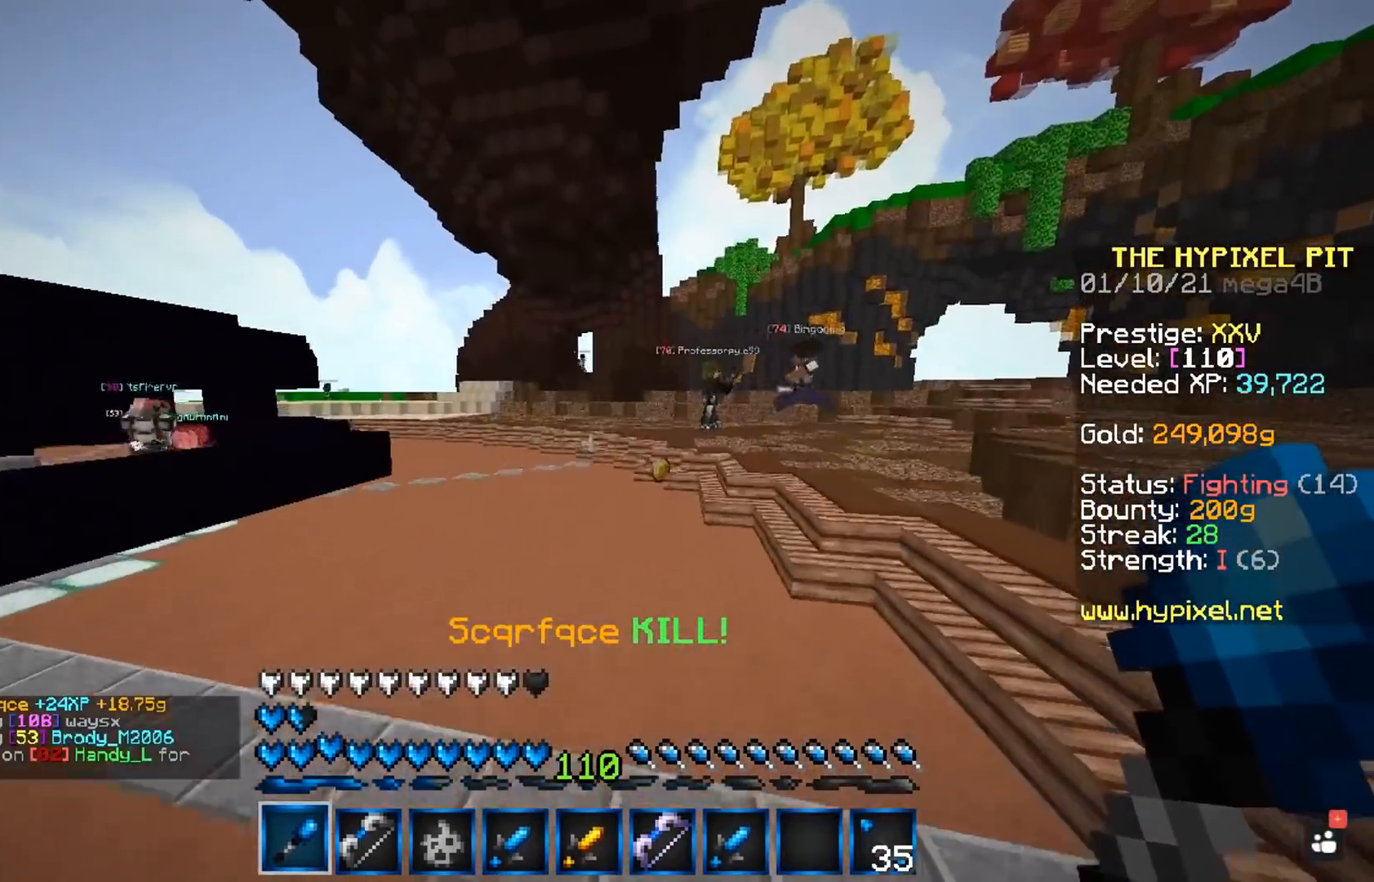
{"keys": ["a", "space", "w"], "mouse": [], "events": [[267, "space", "down"], [350, "a", "down"]]}
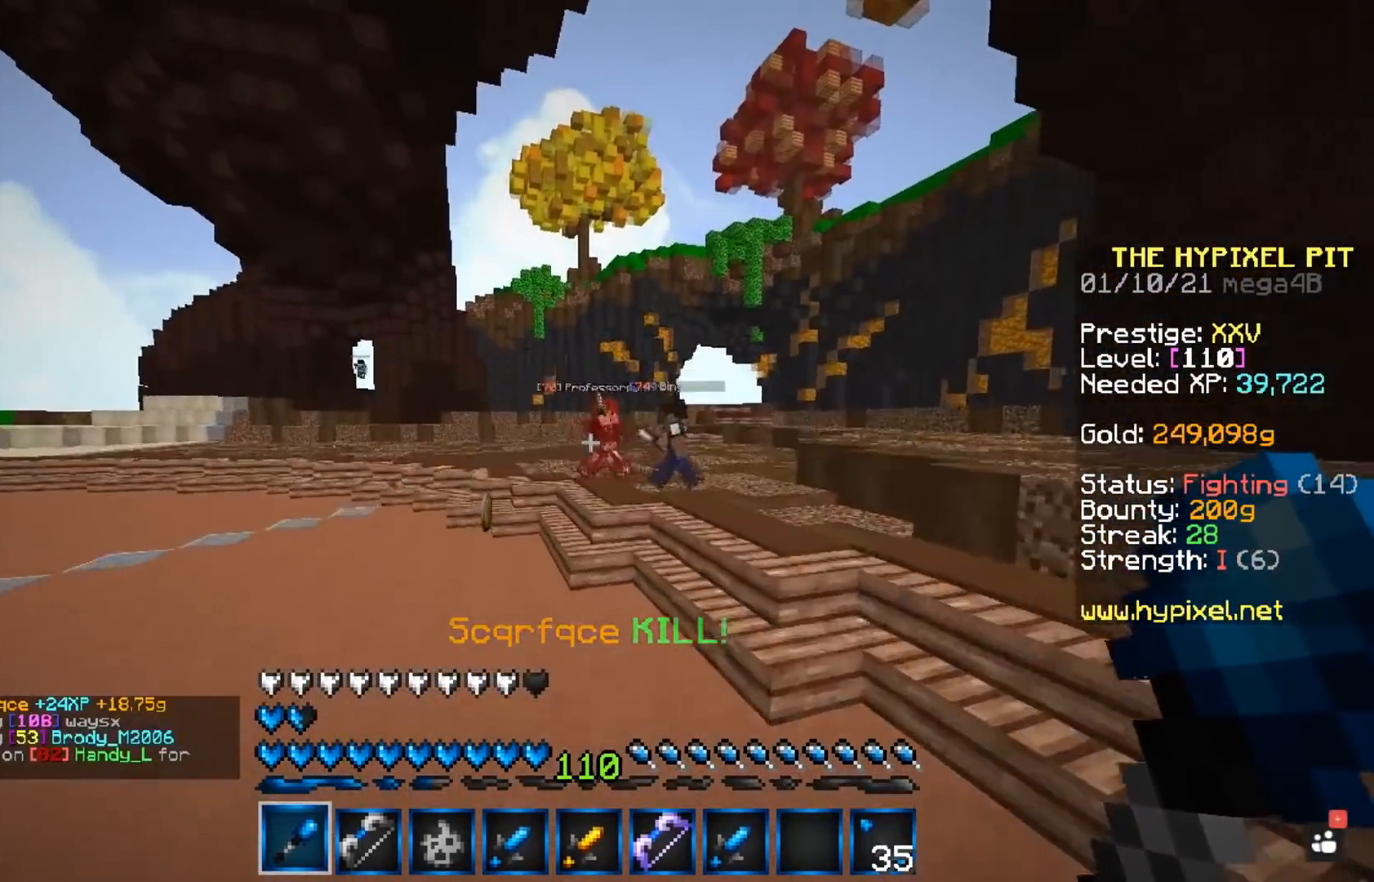
{"keys": ["a", "space", "w"], "mouse": [], "events": [[17, "a", "up"], [33, "space", "up"], [400, "space", "down"], [500, "a", "down"]]}